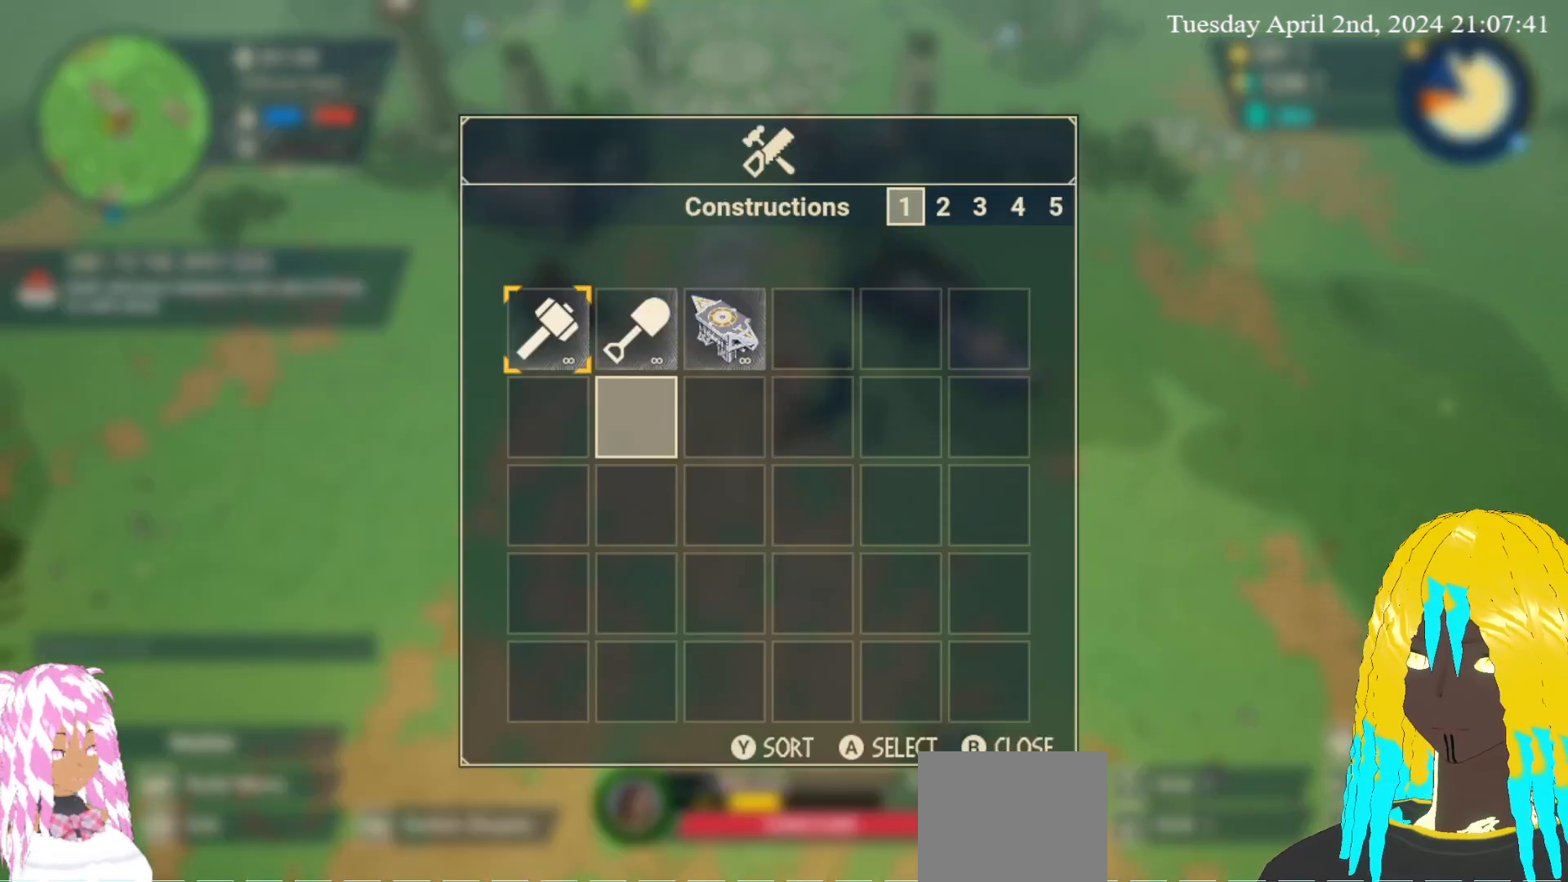
Gameplay with a controller (PlayStation layout); each line is a JSON object with the inputs held at the frame after it. "events" lists button and stick changes between this image and that frame as [ms after this image, input, new state], when the widget could be followed in between.
{"buttons": [], "left_stick": "center", "right_stick": "center", "events": [[67, "left_stick", "up"], [200, "left_stick", "center"], [250, "left_stick", "right"], [367, "left_stick", "center"]]}
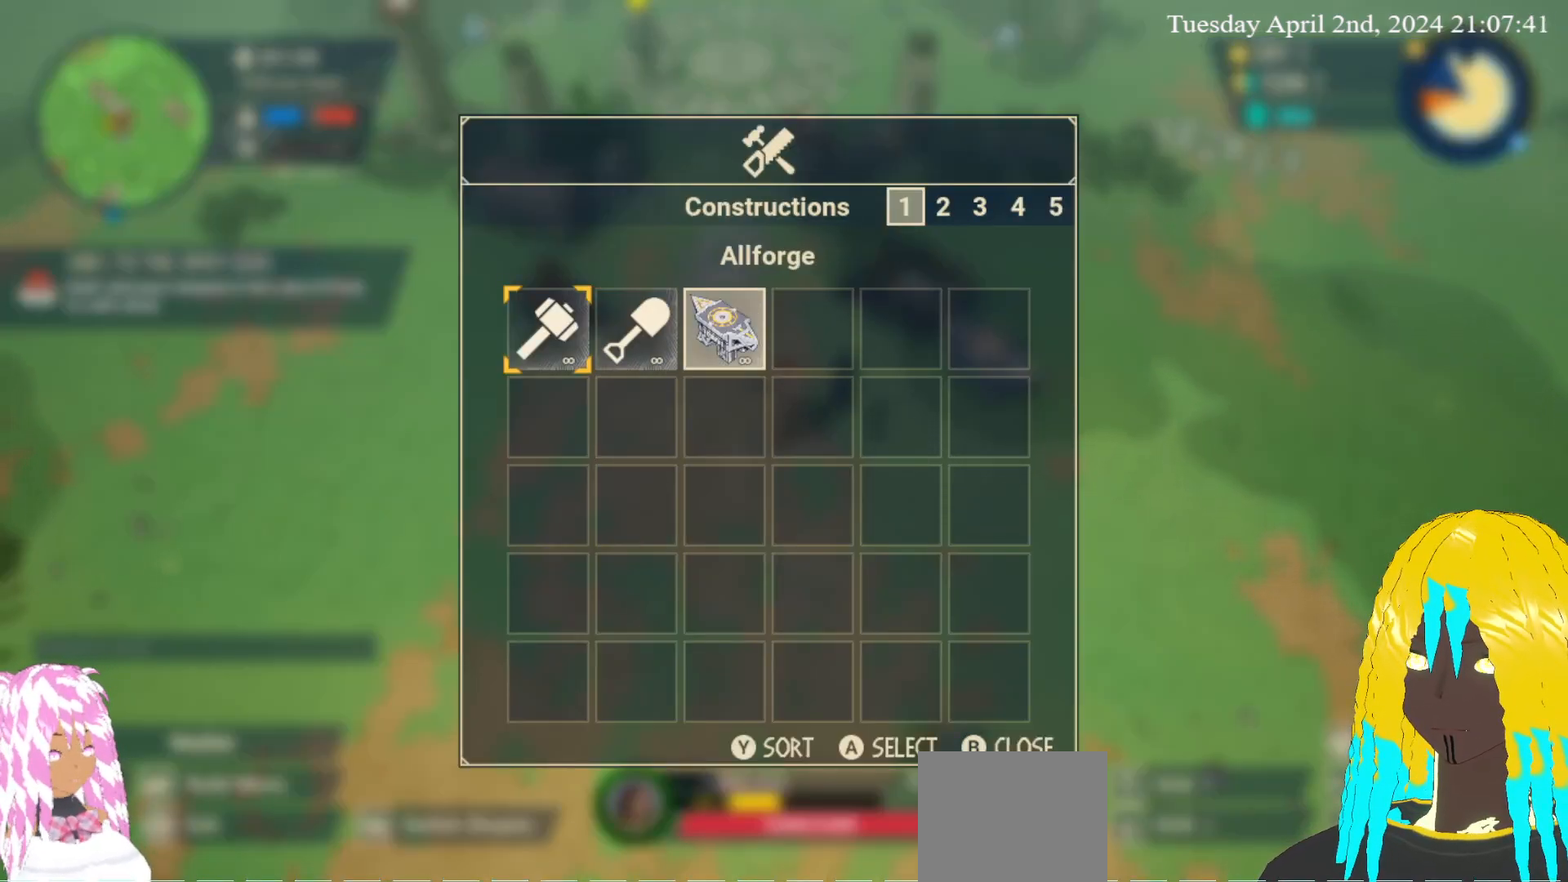
{"buttons": [], "left_stick": "down", "right_stick": "center", "events": [[450, "left_stick", "down"]]}
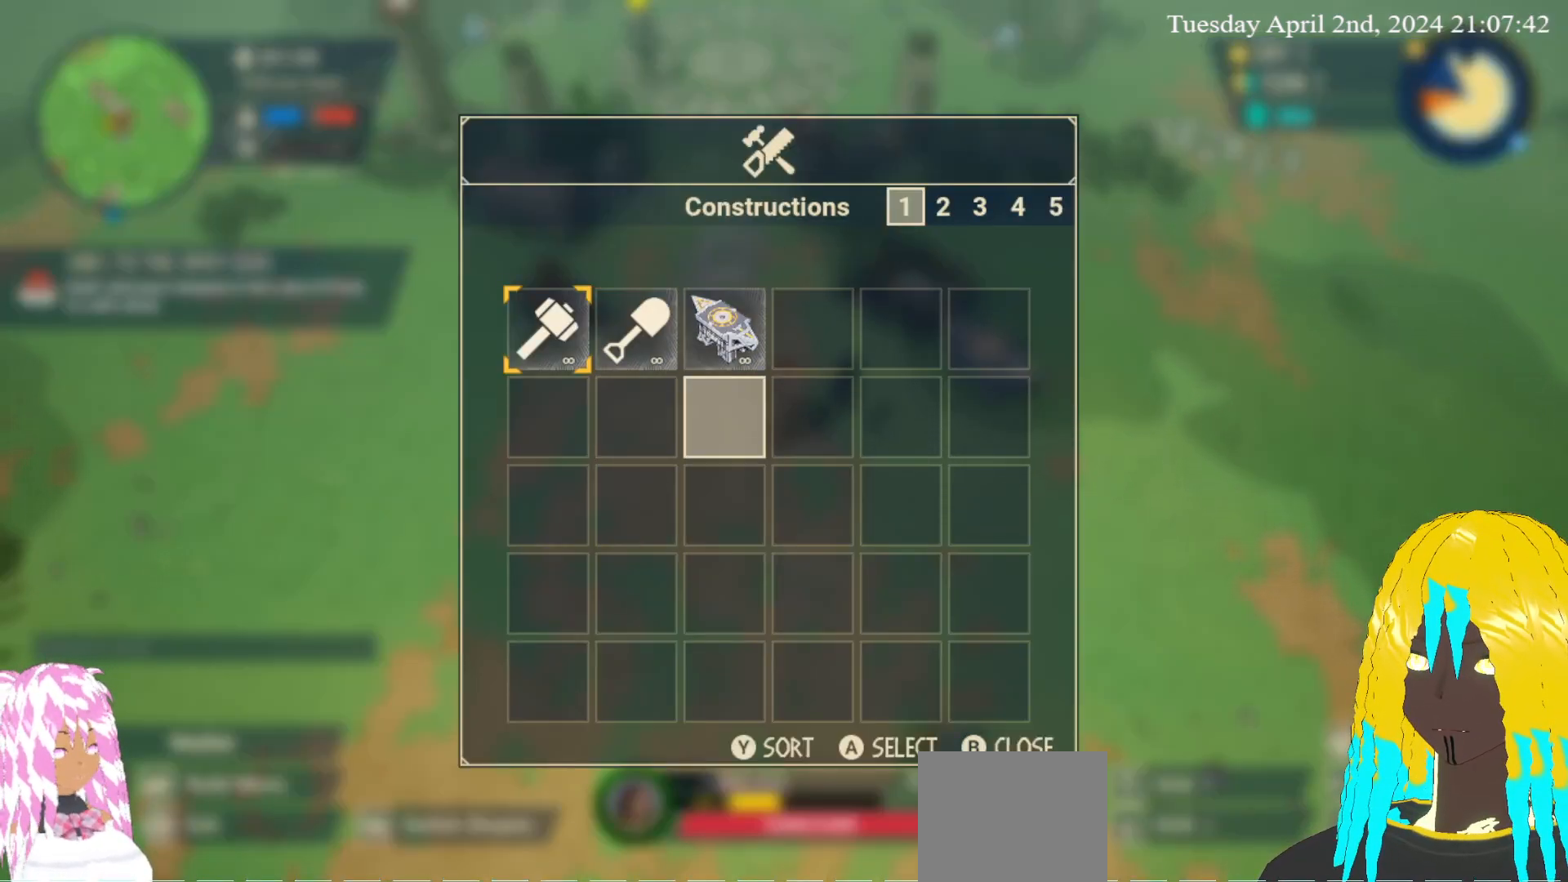
{"buttons": [], "left_stick": "center", "right_stick": "center", "events": [[150, "left_stick", "center"], [233, "left_stick", "up-left"], [350, "left_stick", "center"]]}
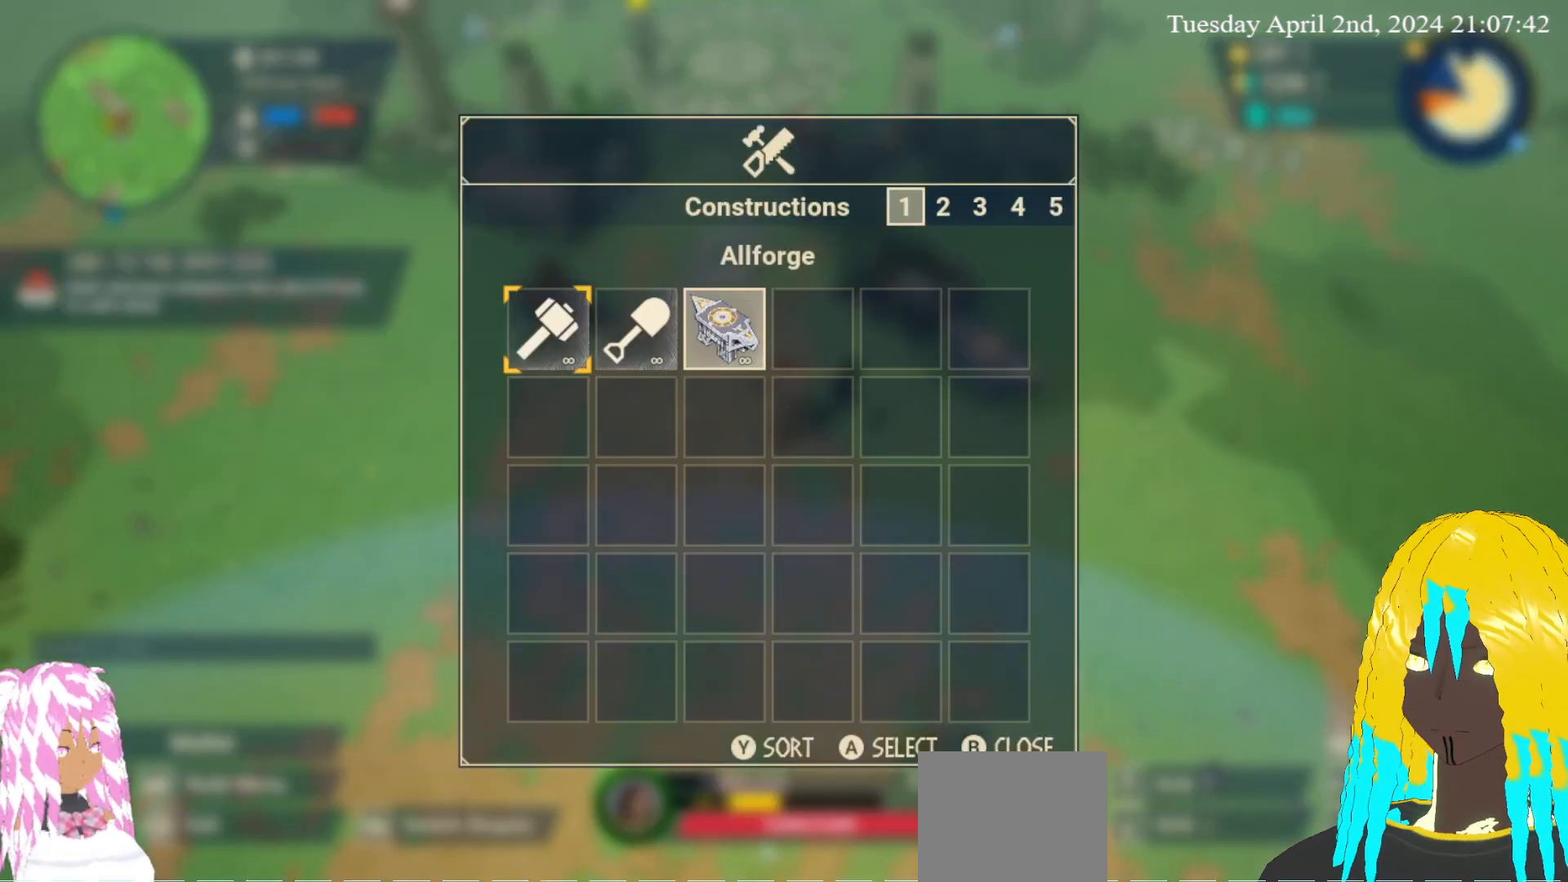
{"buttons": [], "left_stick": "right", "right_stick": "center", "events": [[450, "left_stick", "right"]]}
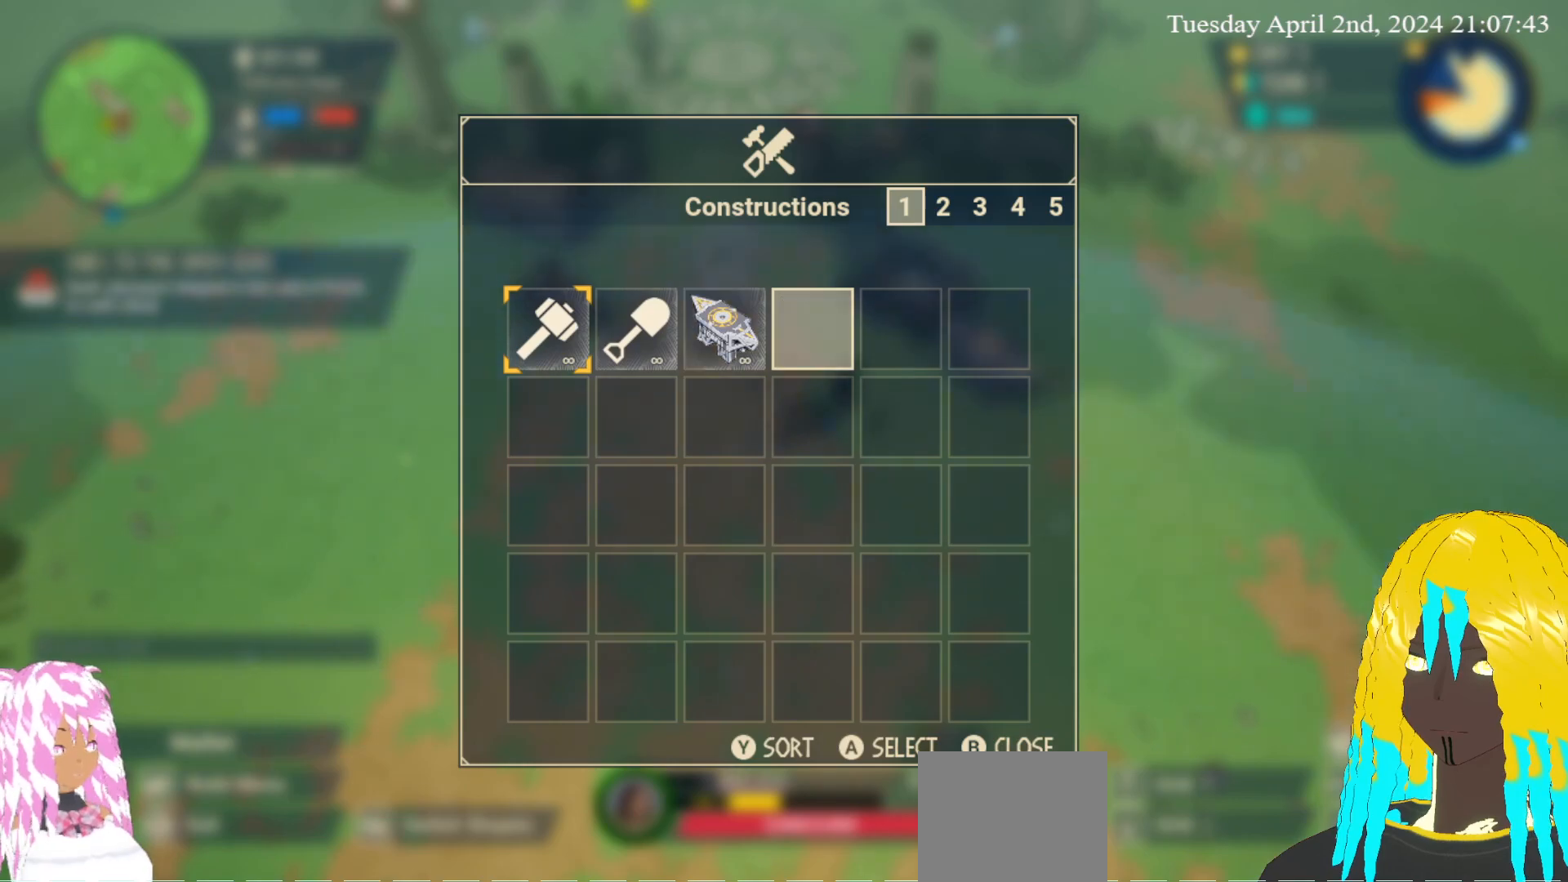
{"buttons": [], "left_stick": "center", "right_stick": "center", "events": [[83, "left_stick", "center"], [167, "left_stick", "left"], [333, "left_stick", "center"]]}
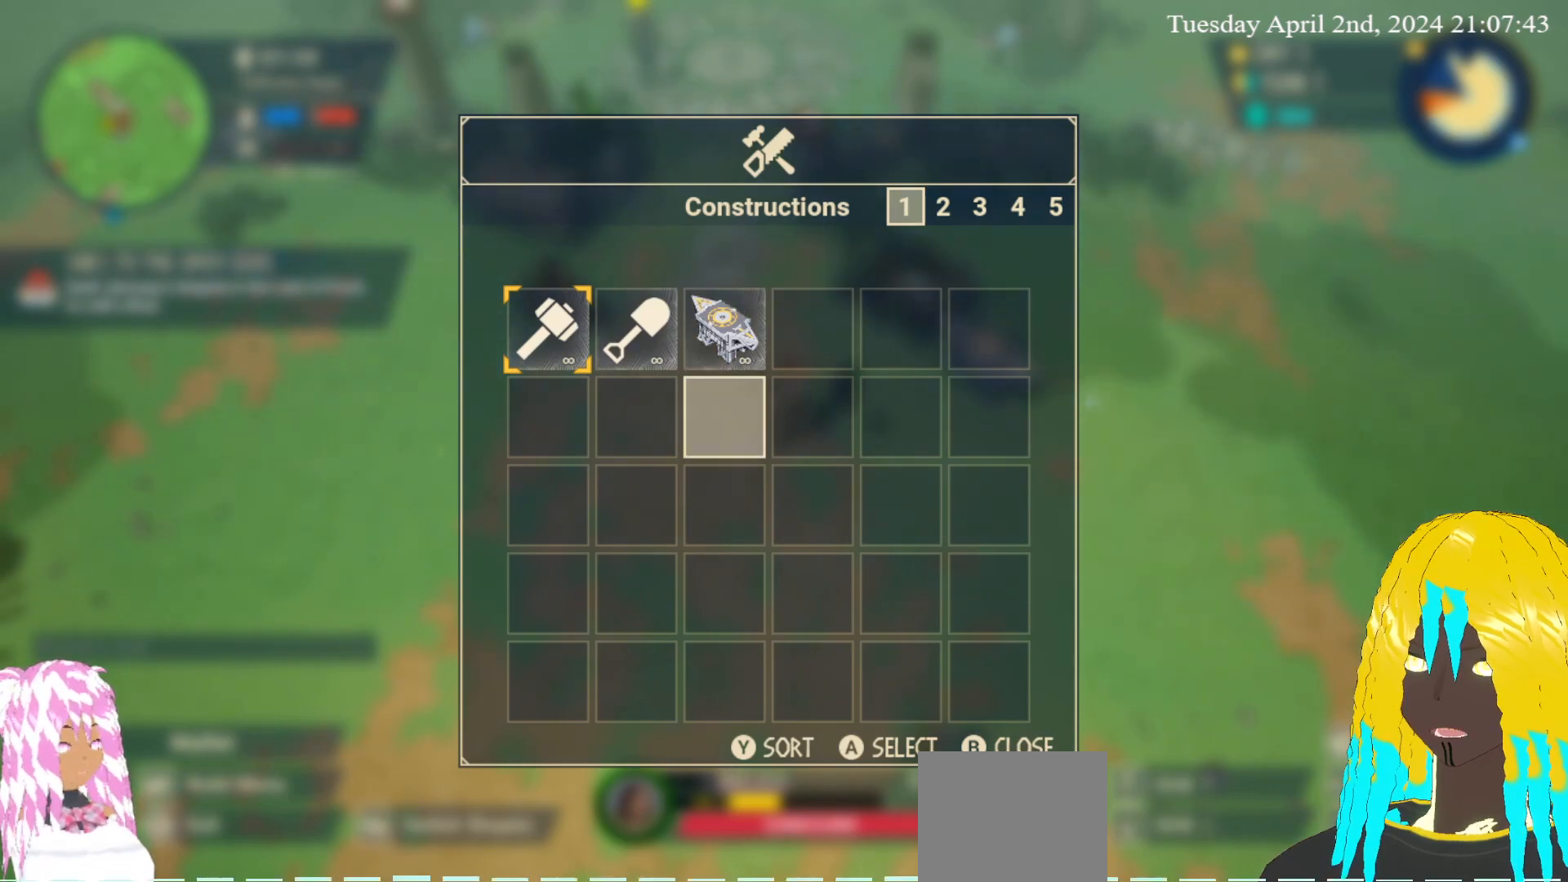
{"buttons": [], "left_stick": "center", "right_stick": "center", "events": [[367, "CIRCLE", "down"], [450, "CIRCLE", "up"]]}
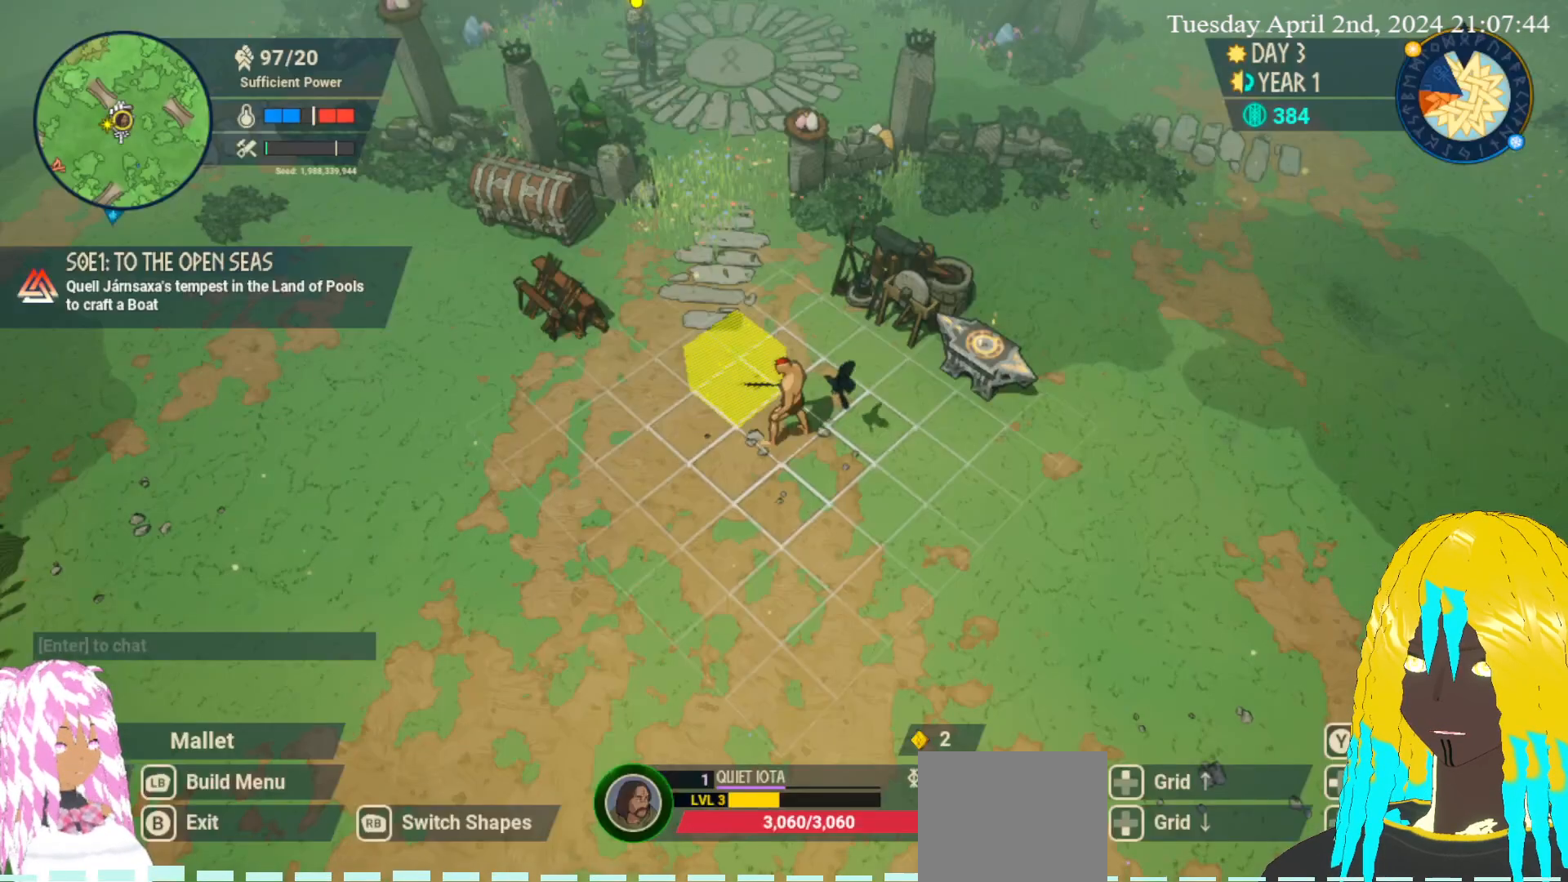
{"buttons": [], "left_stick": "up-left", "right_stick": "center", "events": [[450, "left_stick", "up-left"]]}
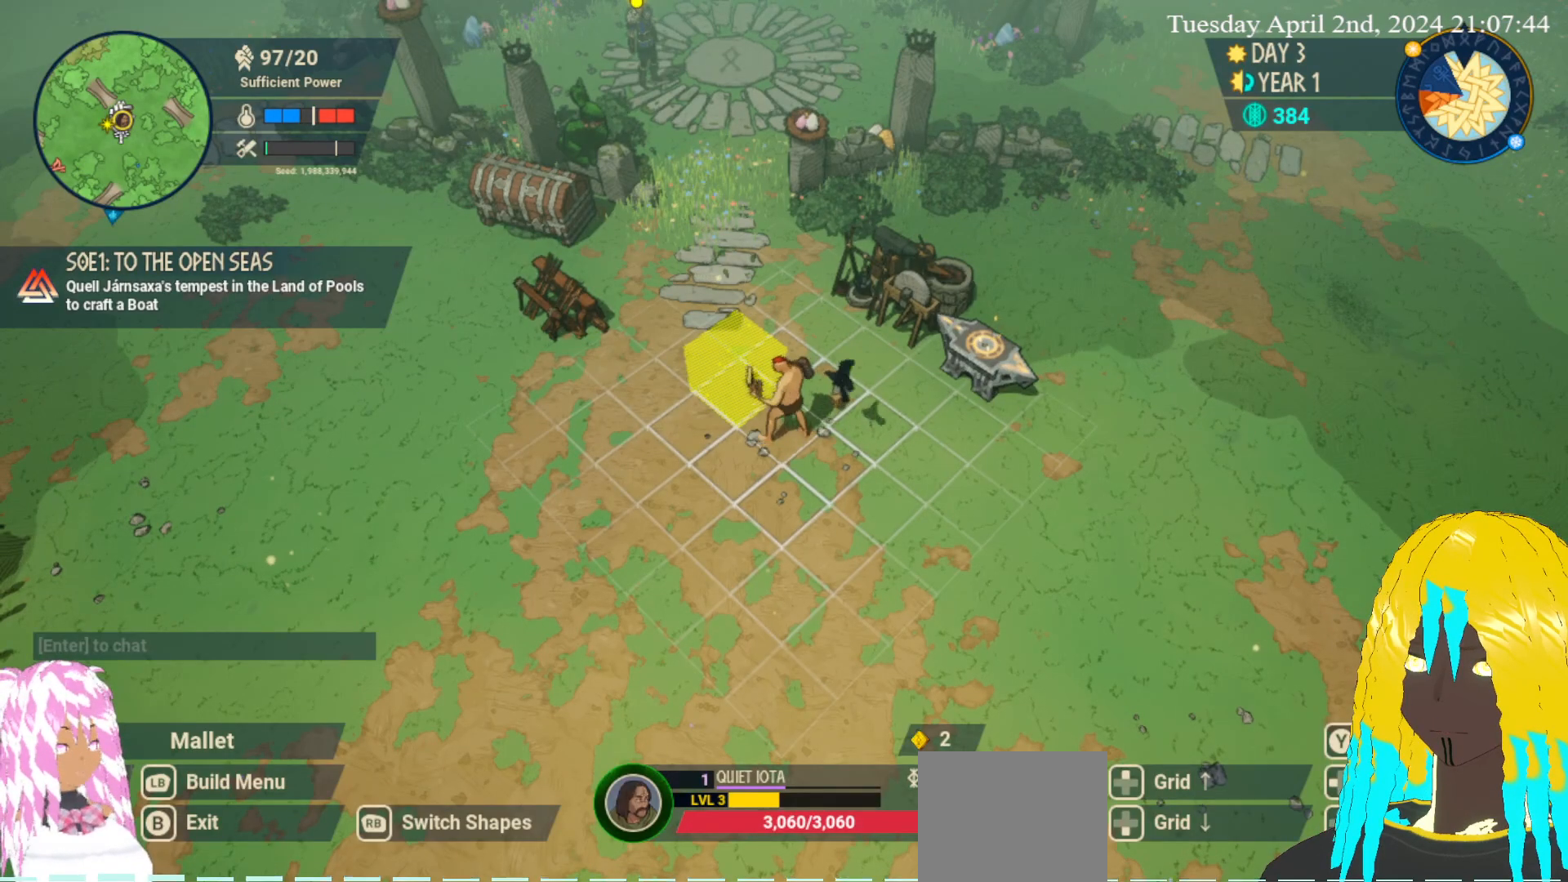
{"buttons": [], "left_stick": "left", "right_stick": "center", "events": [[83, "left_stick", "left"]]}
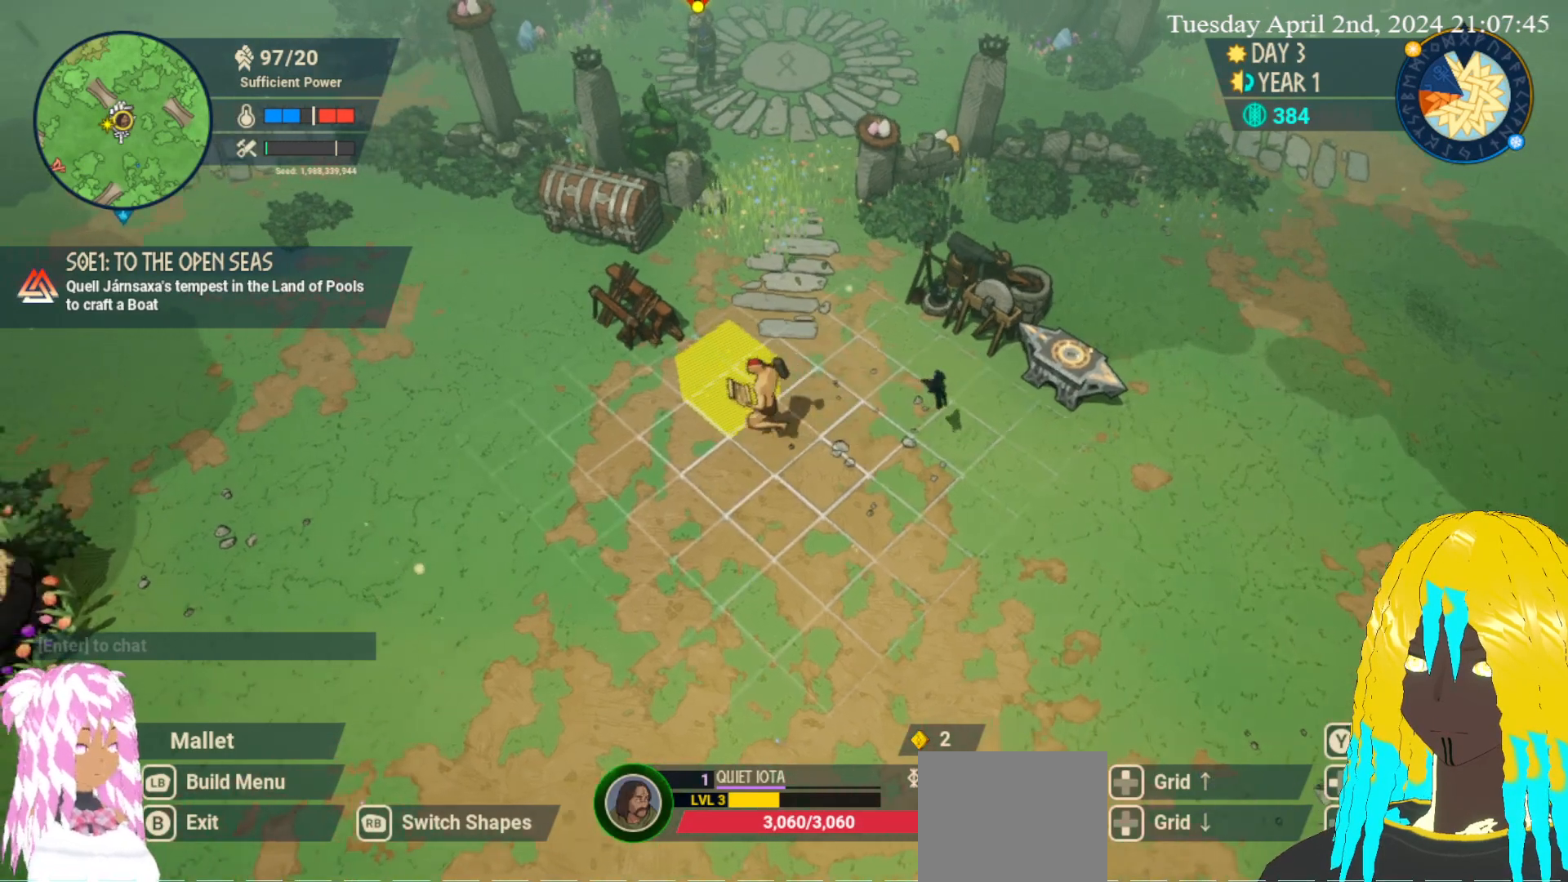
{"buttons": [], "left_stick": "center", "right_stick": "center", "events": [[33, "left_stick", "up-left"], [433, "left_stick", "center"]]}
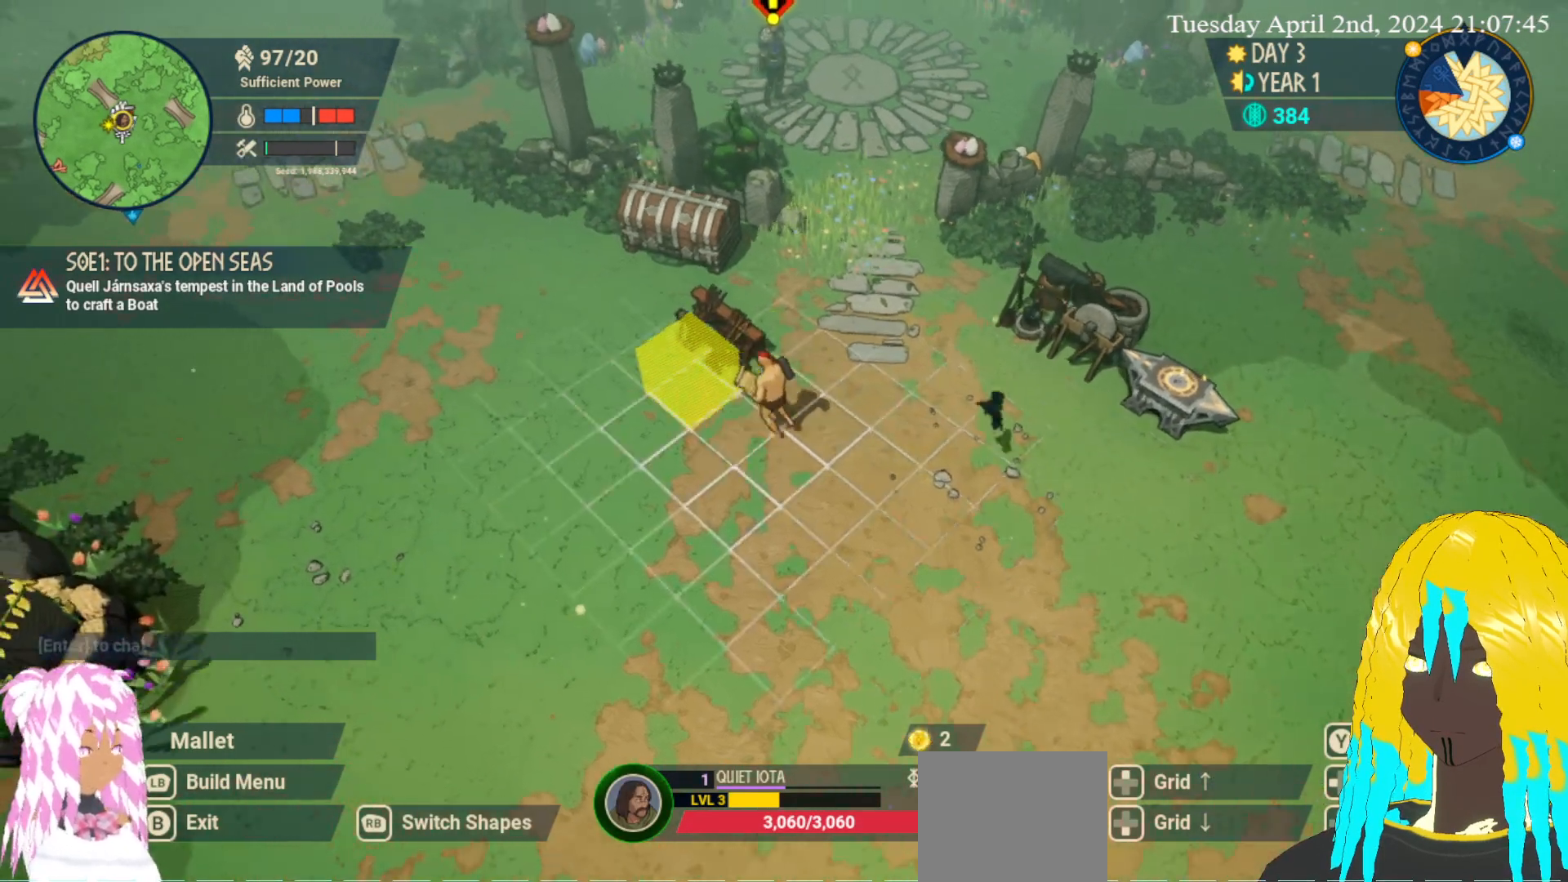
{"buttons": [], "left_stick": "center", "right_stick": "center", "events": [[283, "left_stick", "up-left"], [467, "left_stick", "center"]]}
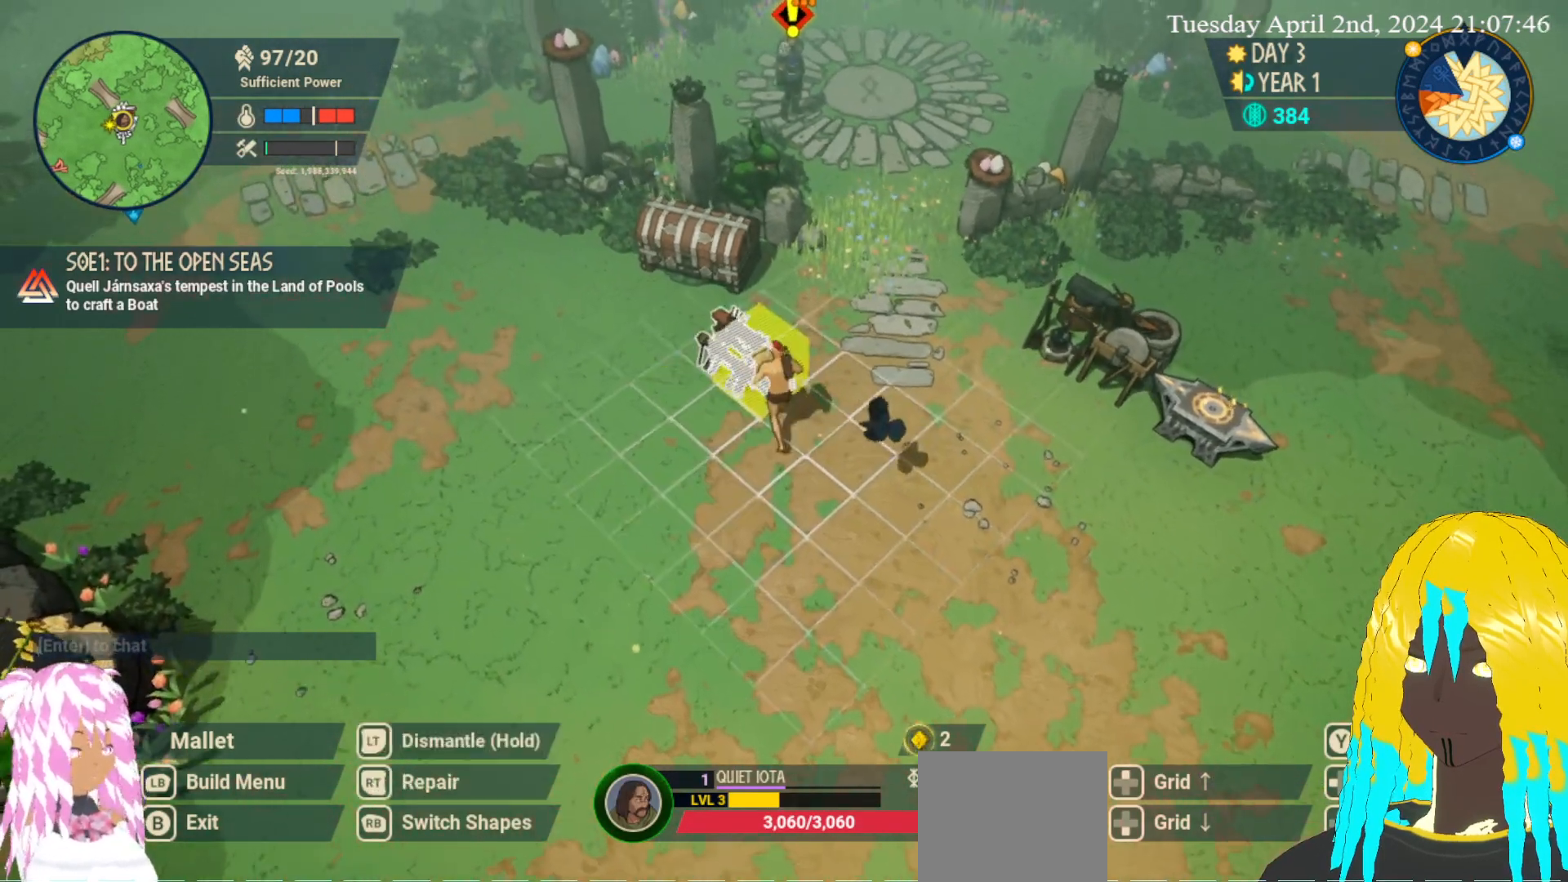
{"buttons": [], "left_stick": "center", "right_stick": "center", "events": []}
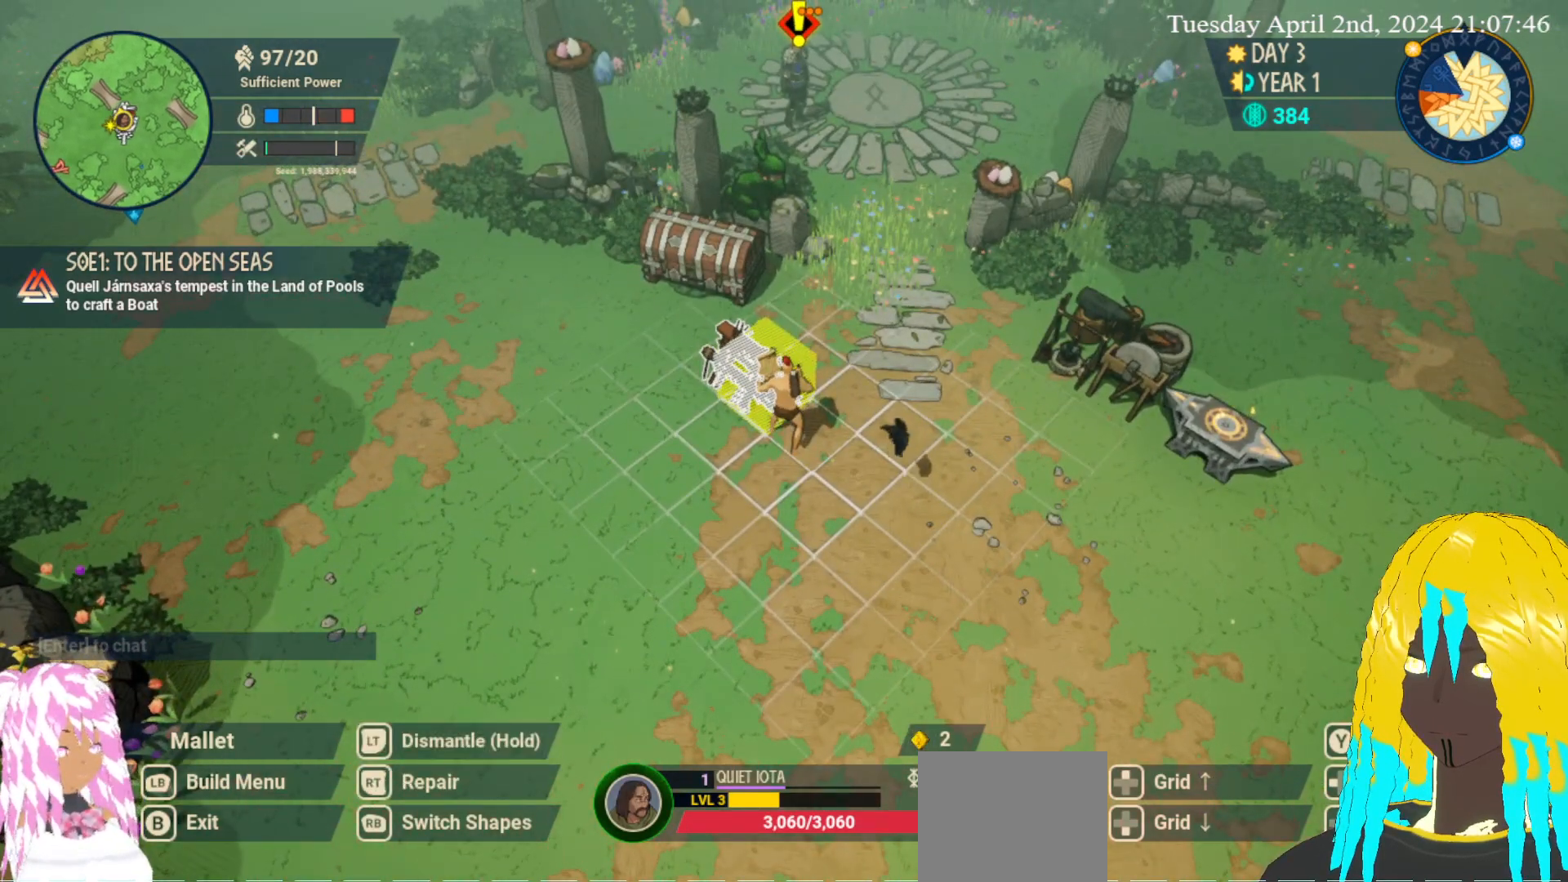
{"buttons": [], "left_stick": "center", "right_stick": "center", "events": []}
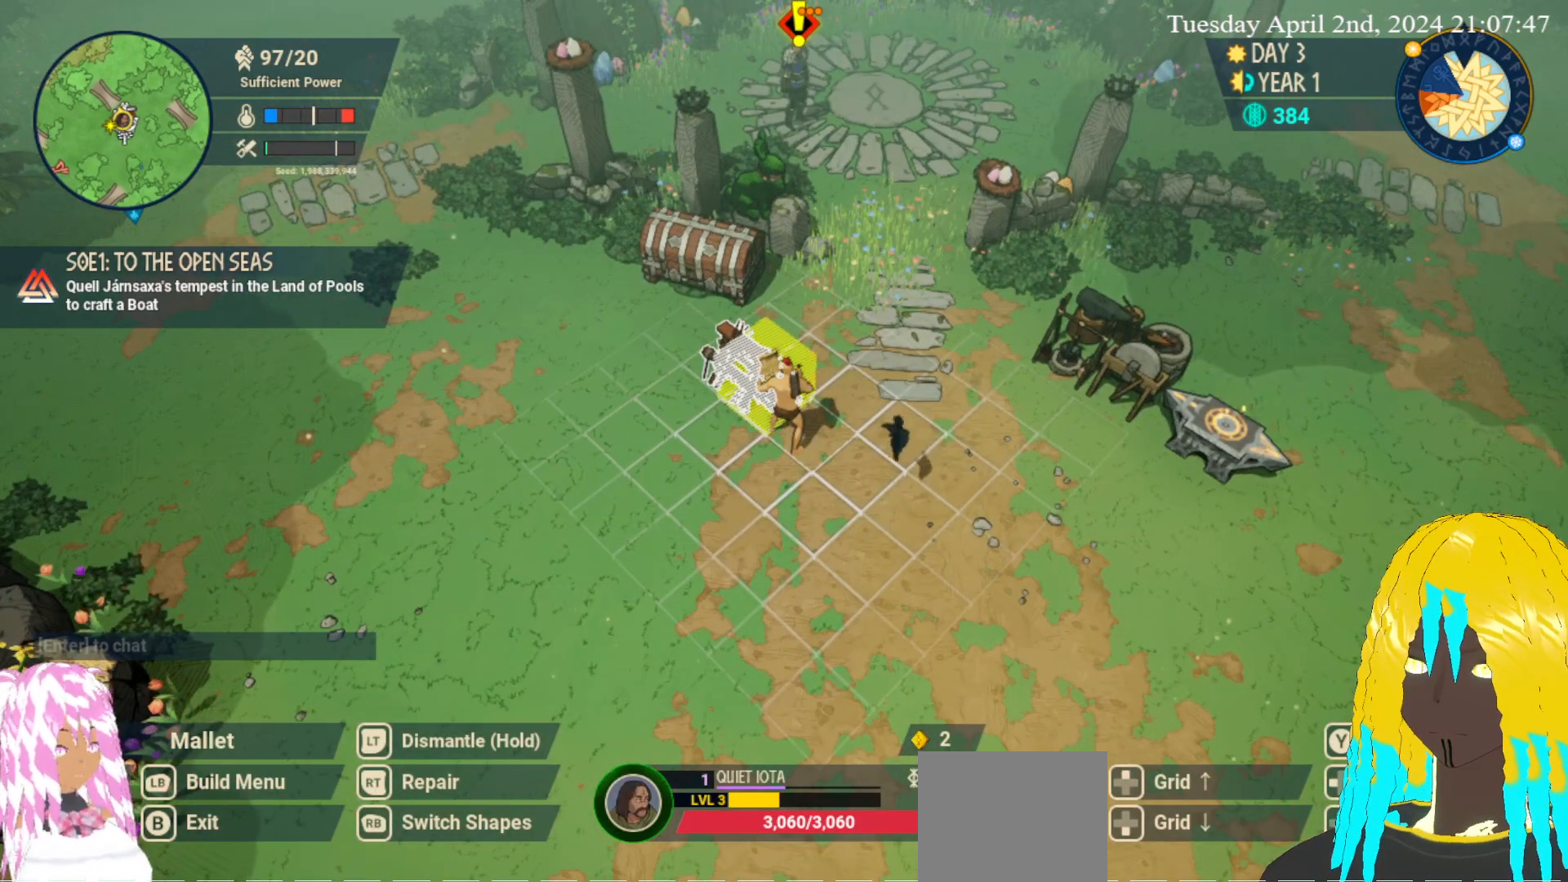
{"buttons": [], "left_stick": "center", "right_stick": "center", "events": []}
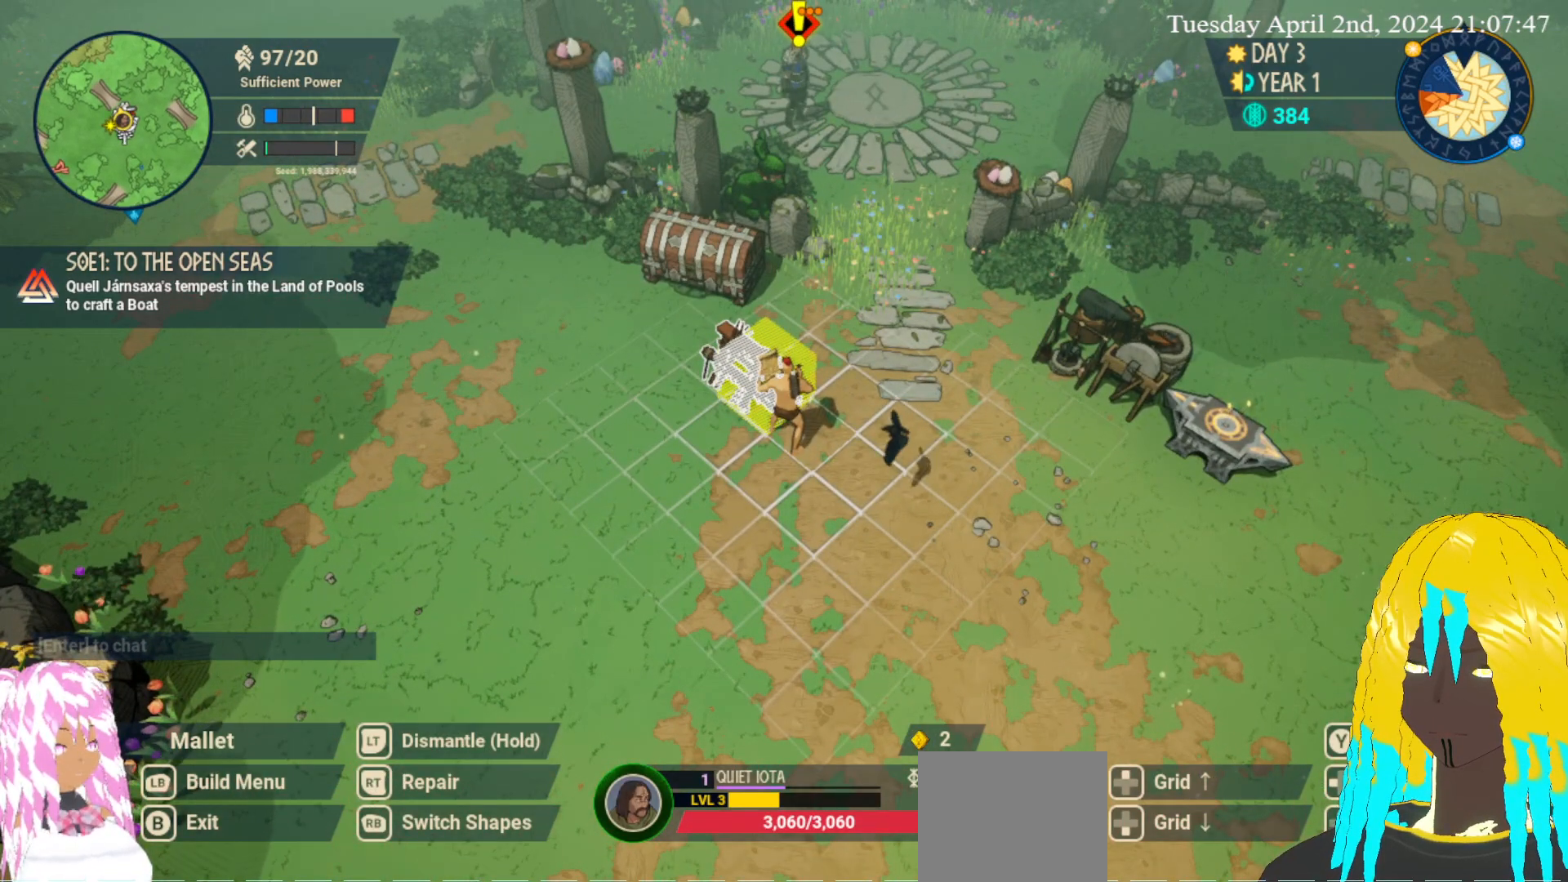
{"buttons": [], "left_stick": "center", "right_stick": "center", "events": []}
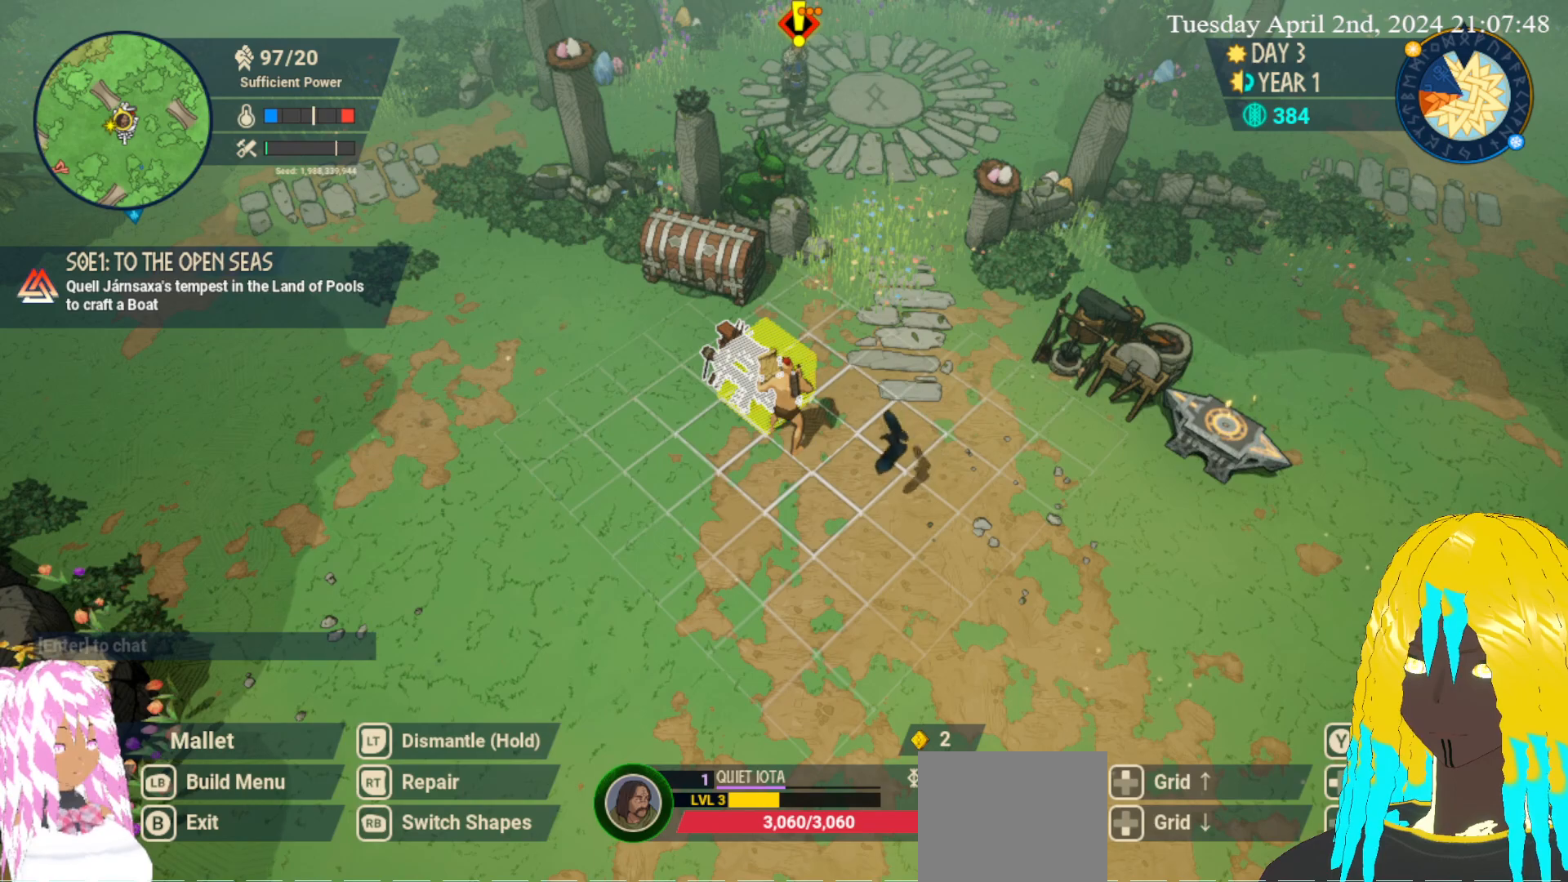
{"buttons": [], "left_stick": "right", "right_stick": "center", "events": [[233, "left_stick", "down-right"], [433, "left_stick", "right"]]}
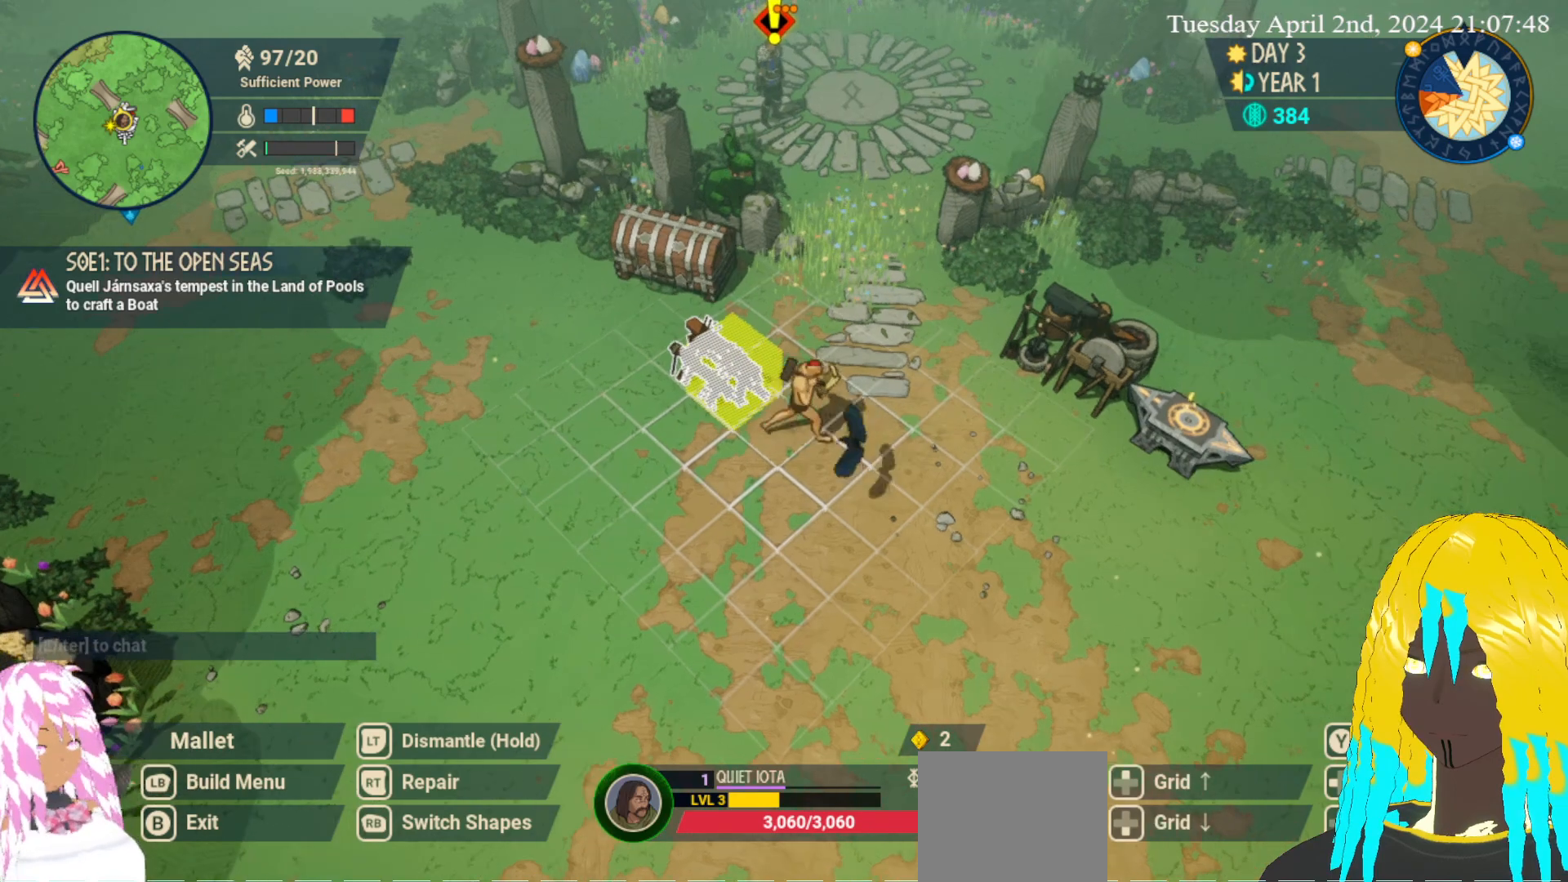
{"buttons": ["CIRCLE"], "left_stick": "down-right", "right_stick": "center", "events": [[183, "left_stick", "down-right"], [450, "CIRCLE", "down"]]}
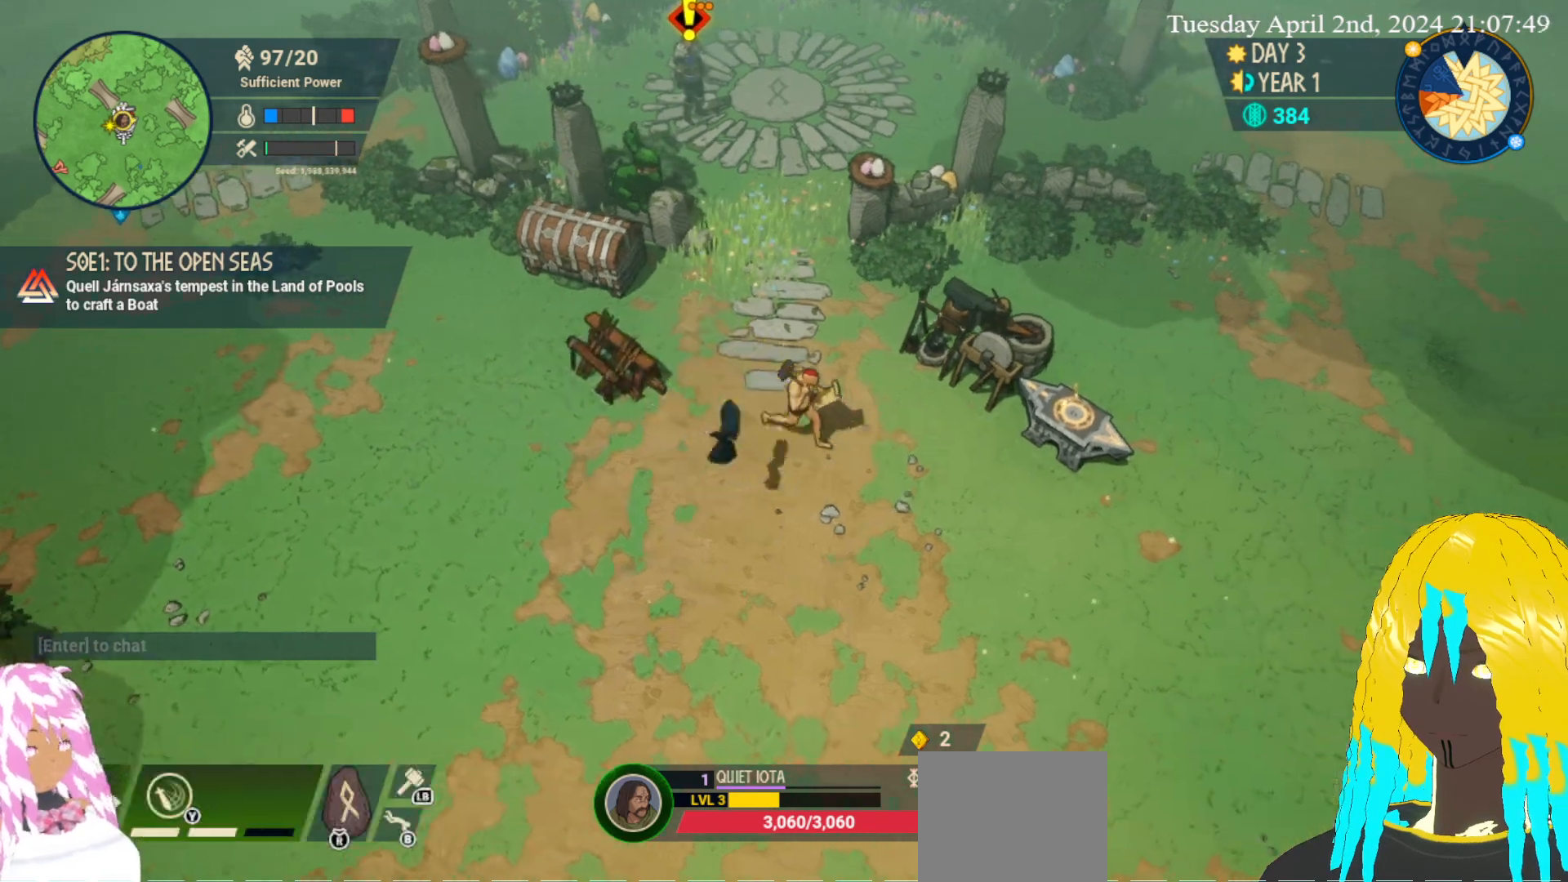
{"buttons": [], "left_stick": "up-right", "right_stick": "center", "events": [[50, "CIRCLE", "up"], [367, "left_stick", "up-right"]]}
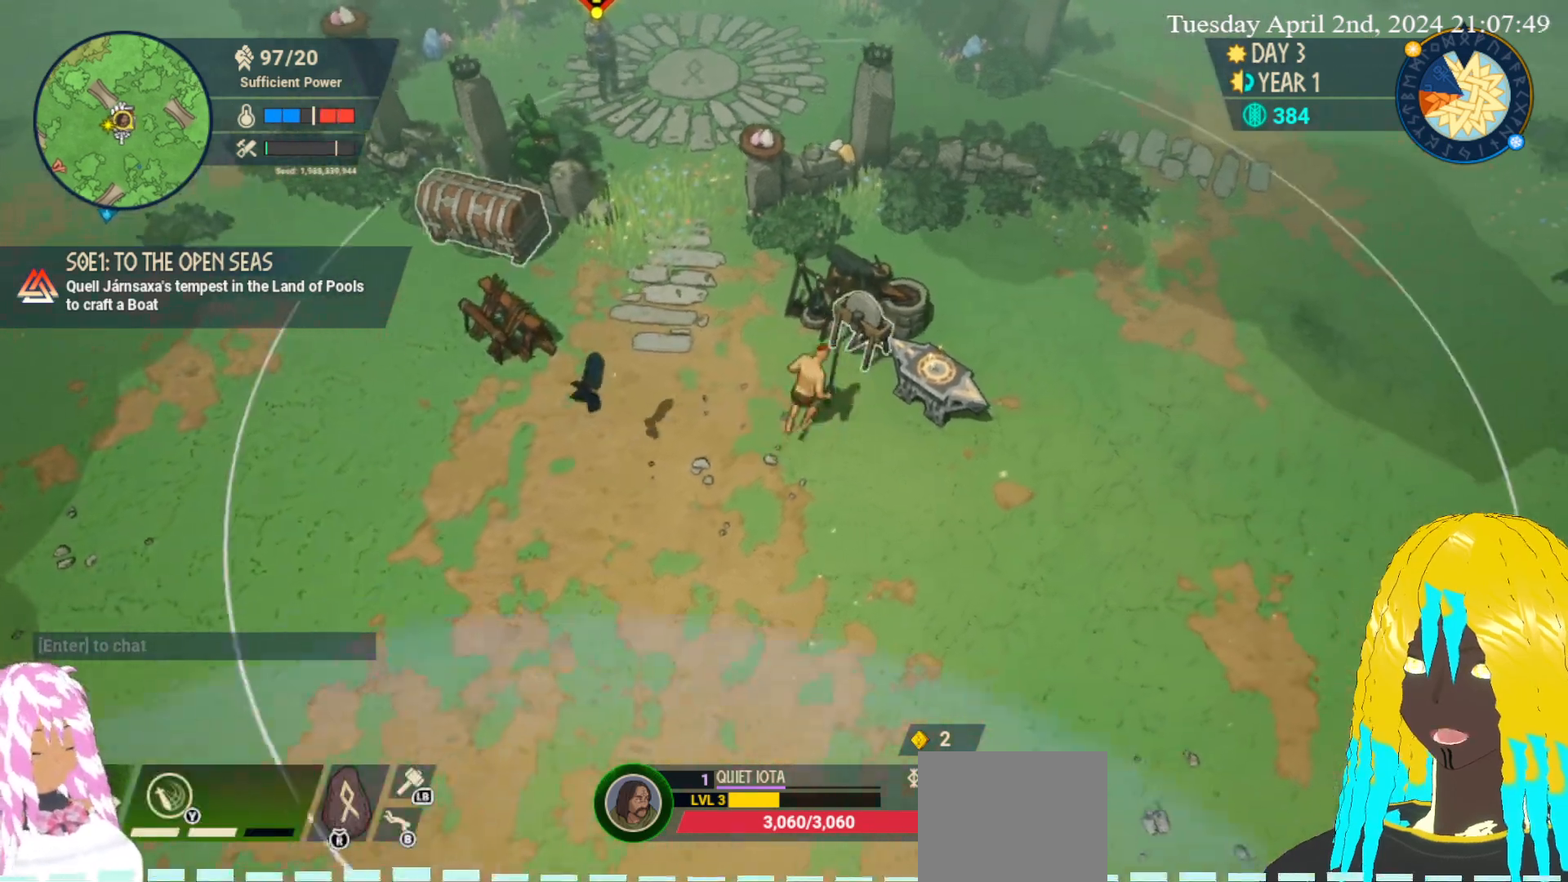
{"buttons": [], "left_stick": "right", "right_stick": "center", "events": [[33, "left_stick", "center"], [383, "left_stick", "right"]]}
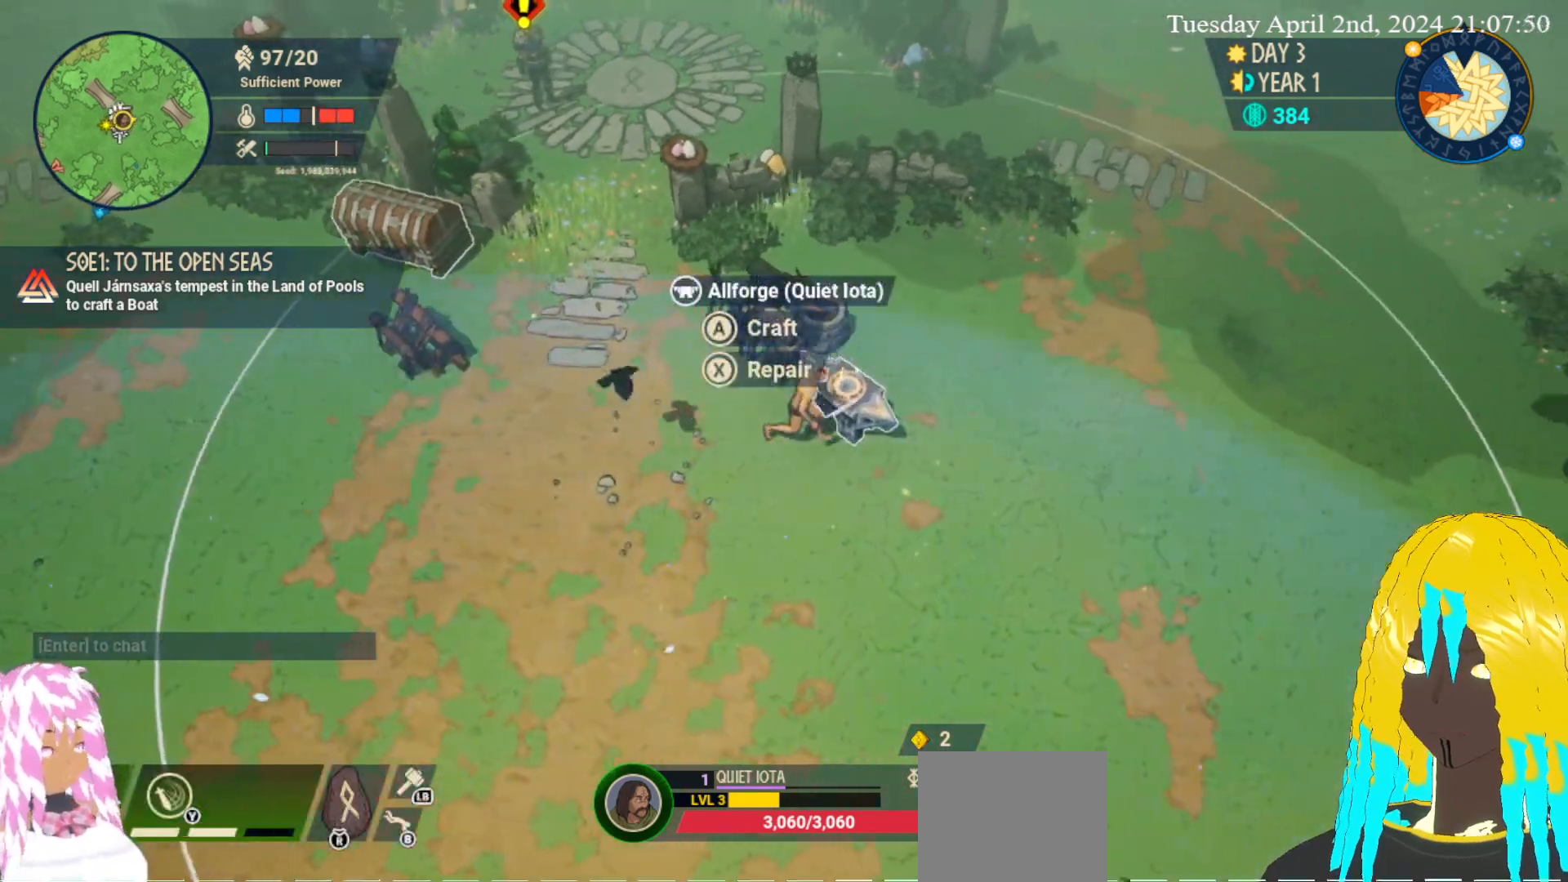
{"buttons": [], "left_stick": "center", "right_stick": "center", "events": [[33, "left_stick", "center"]]}
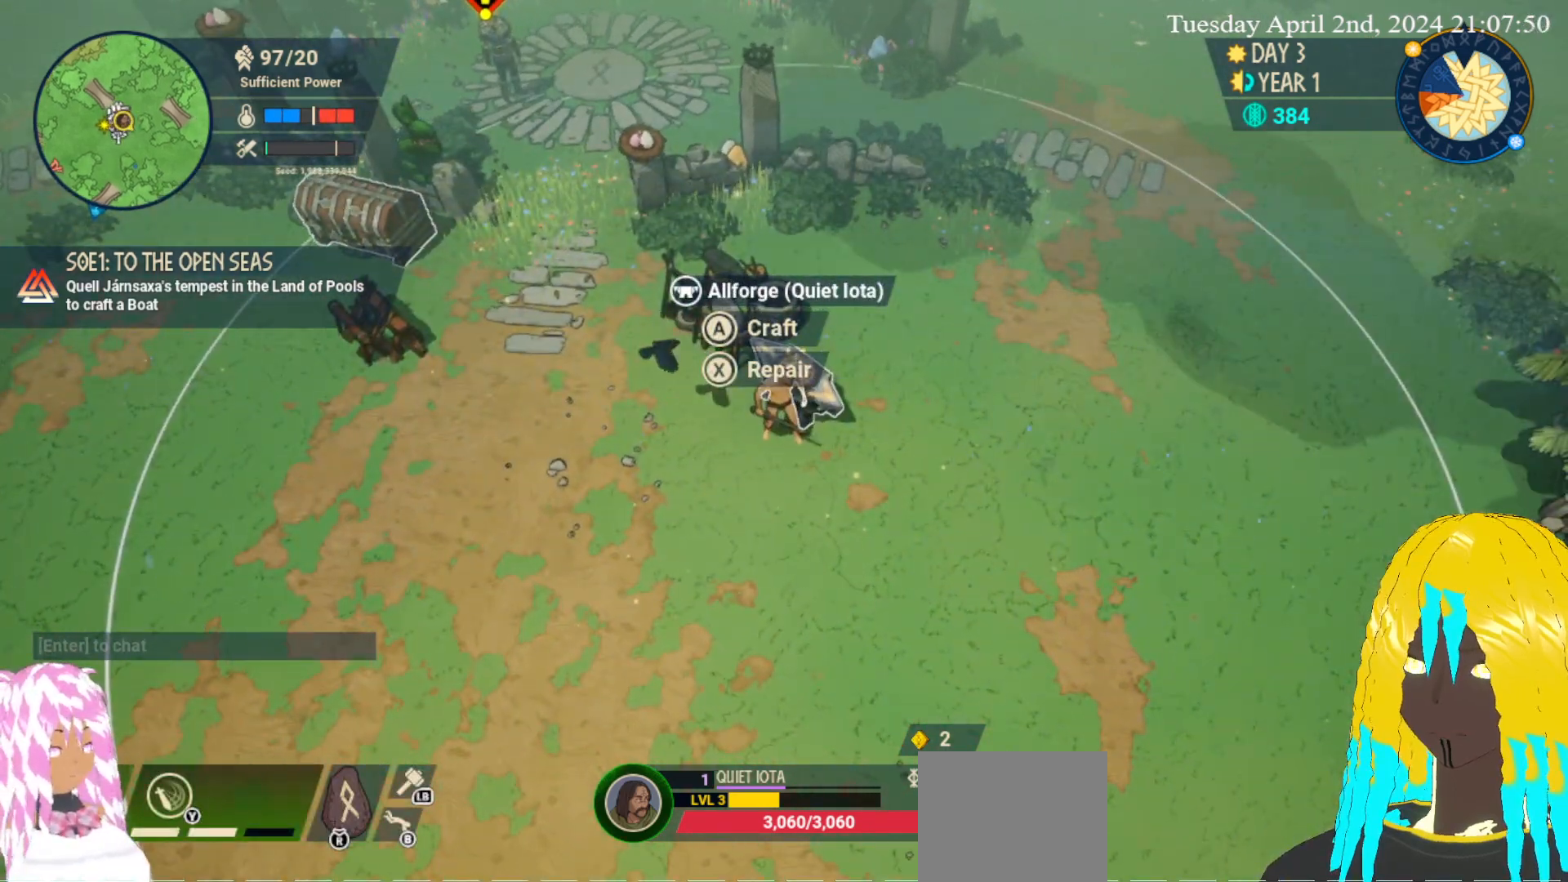
{"buttons": ["CROSS"], "left_stick": "center", "right_stick": "center", "events": [[417, "CROSS", "down"]]}
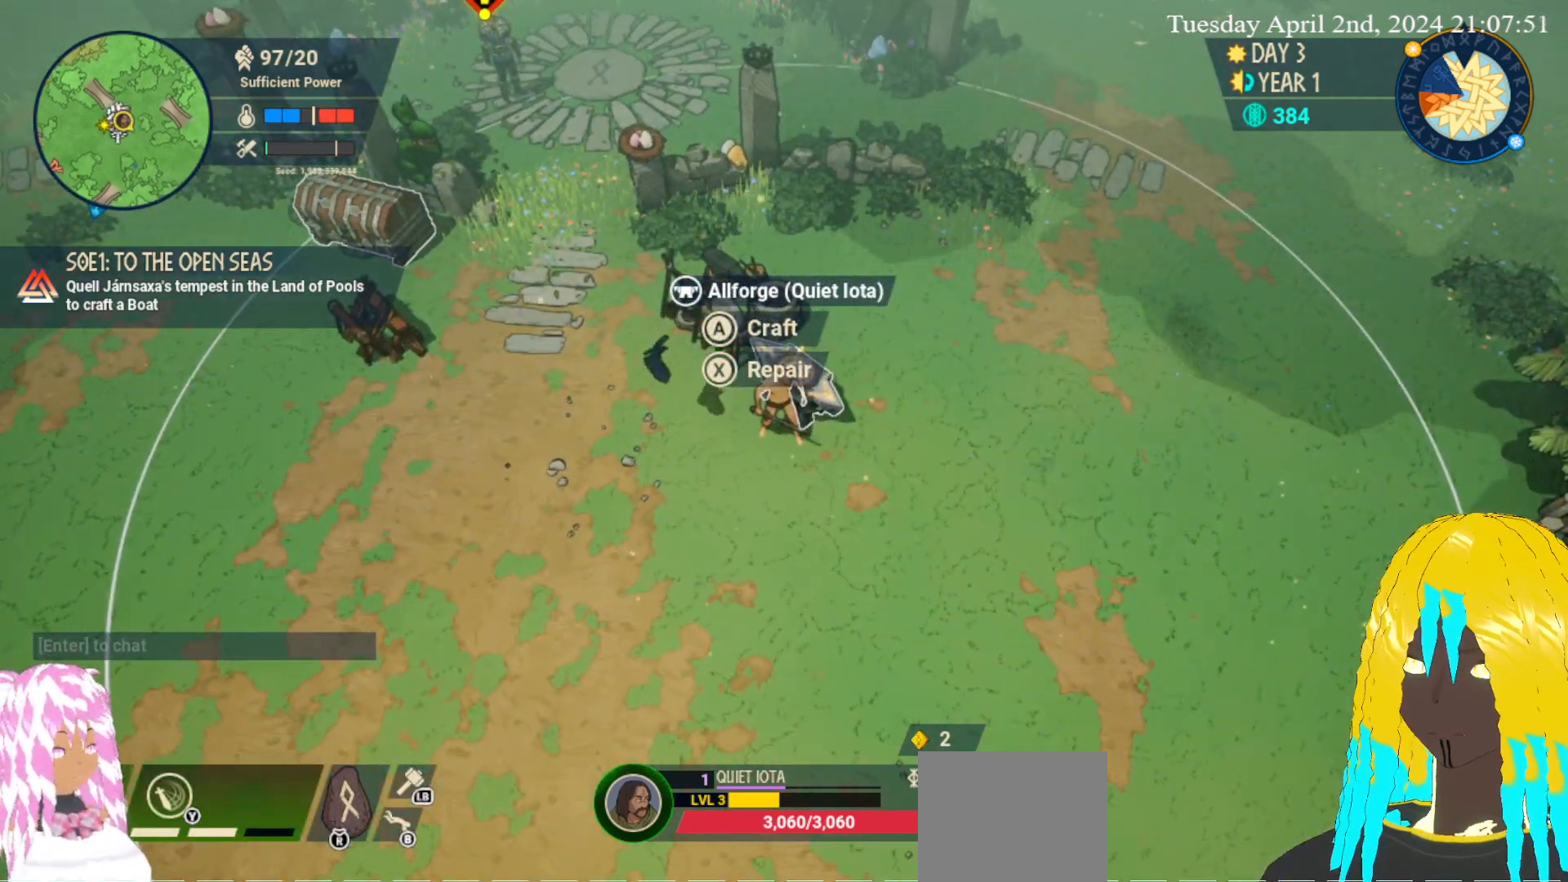
{"buttons": [], "left_stick": "center", "right_stick": "center", "events": [[67, "CROSS", "up"]]}
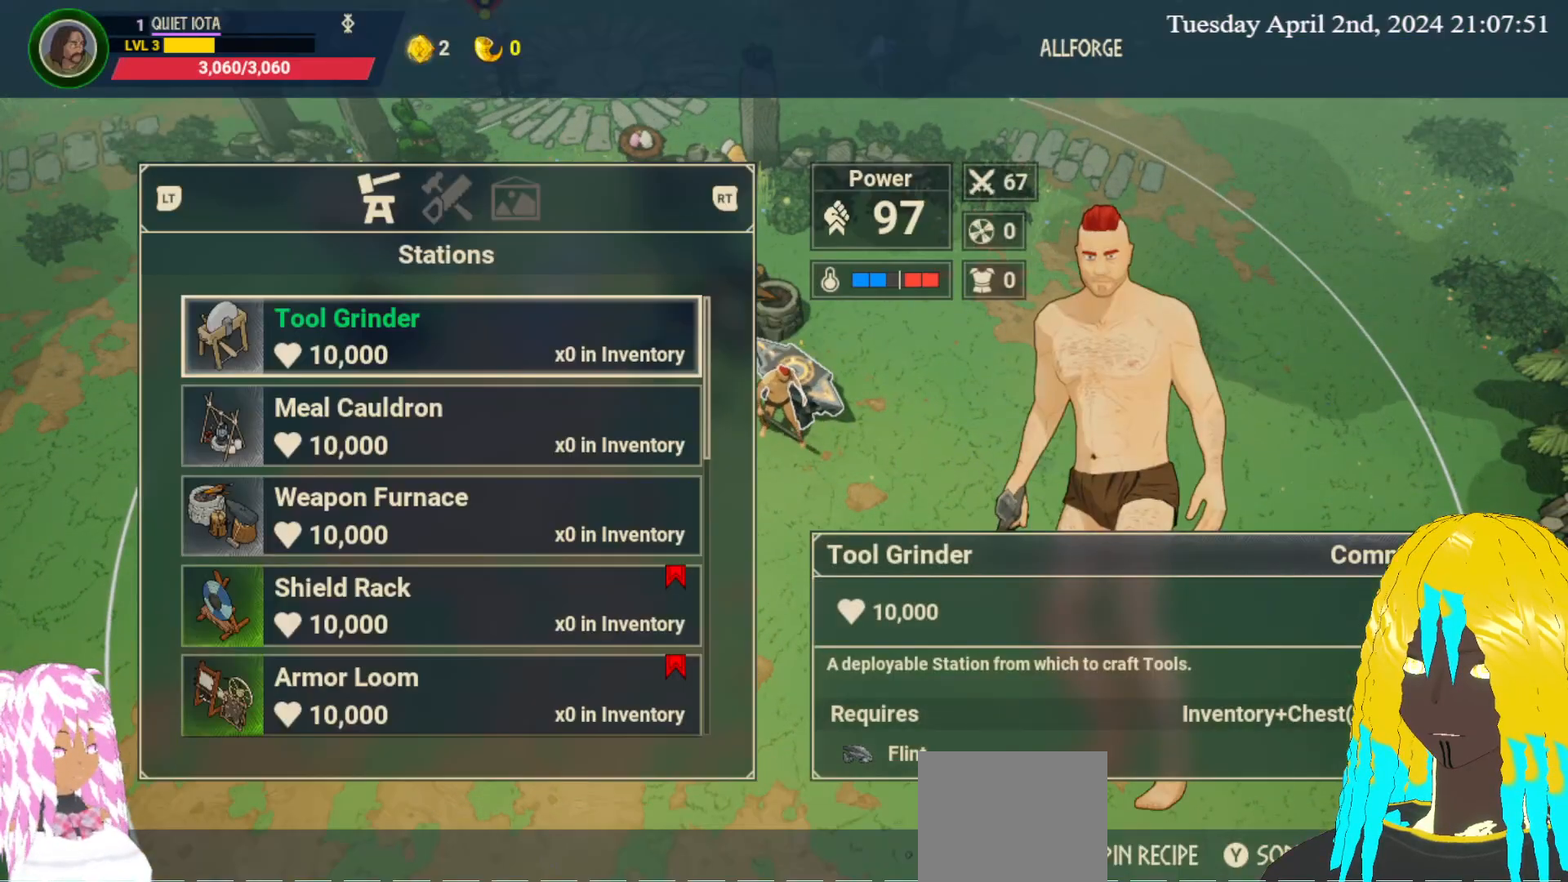
{"buttons": [], "left_stick": "down", "right_stick": "center", "events": [[167, "left_stick", "down"], [367, "left_stick", "center"], [433, "left_stick", "down"]]}
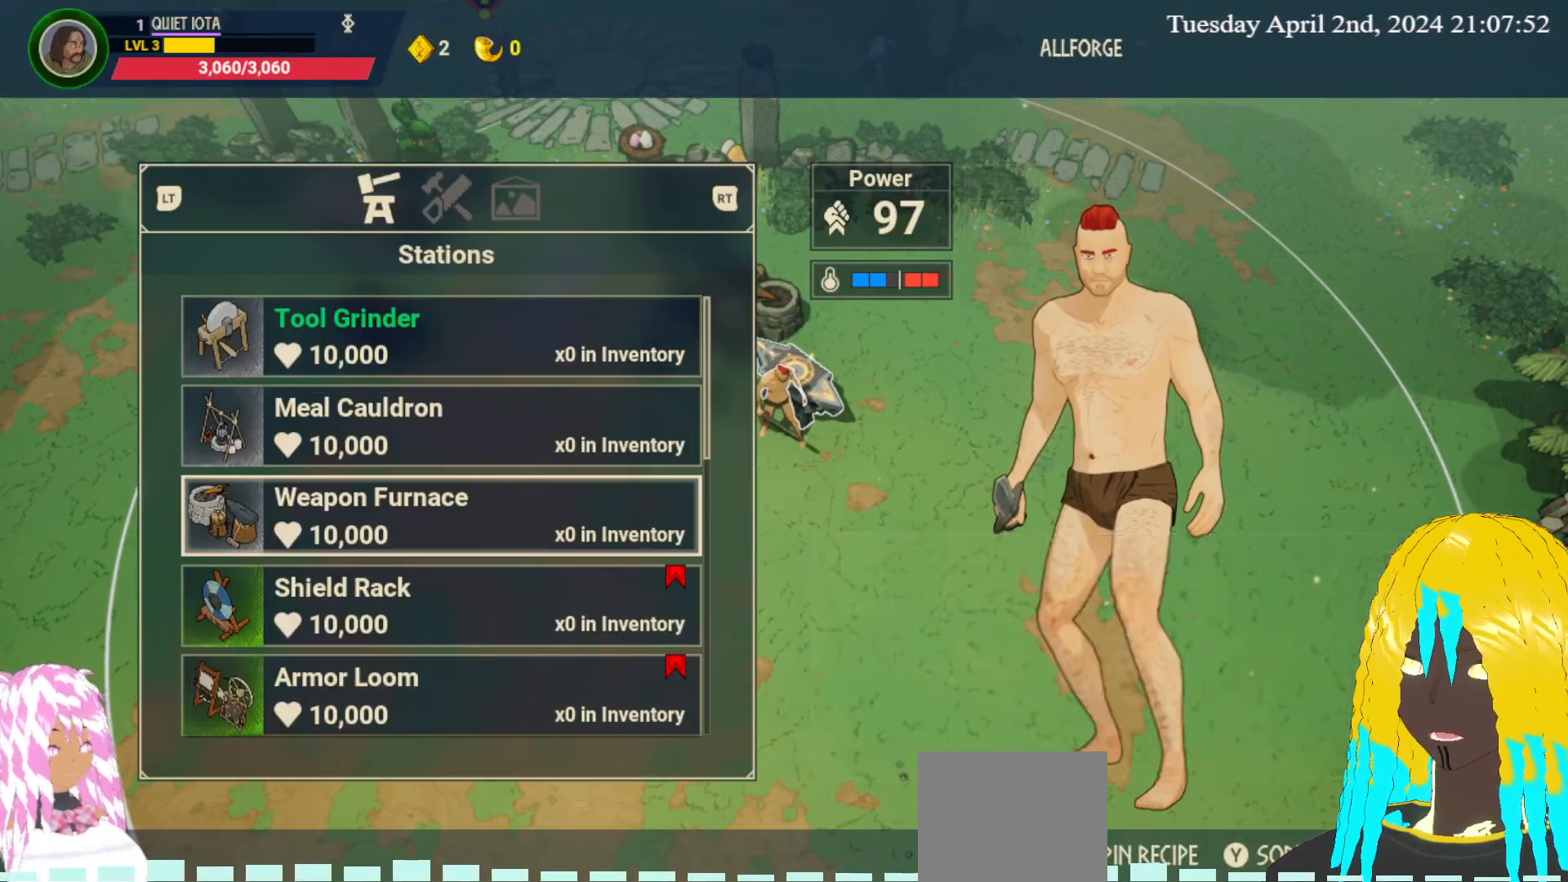
{"buttons": [], "left_stick": "center", "right_stick": "center", "events": [[83, "left_stick", "center"], [167, "left_stick", "down"], [317, "left_stick", "center"]]}
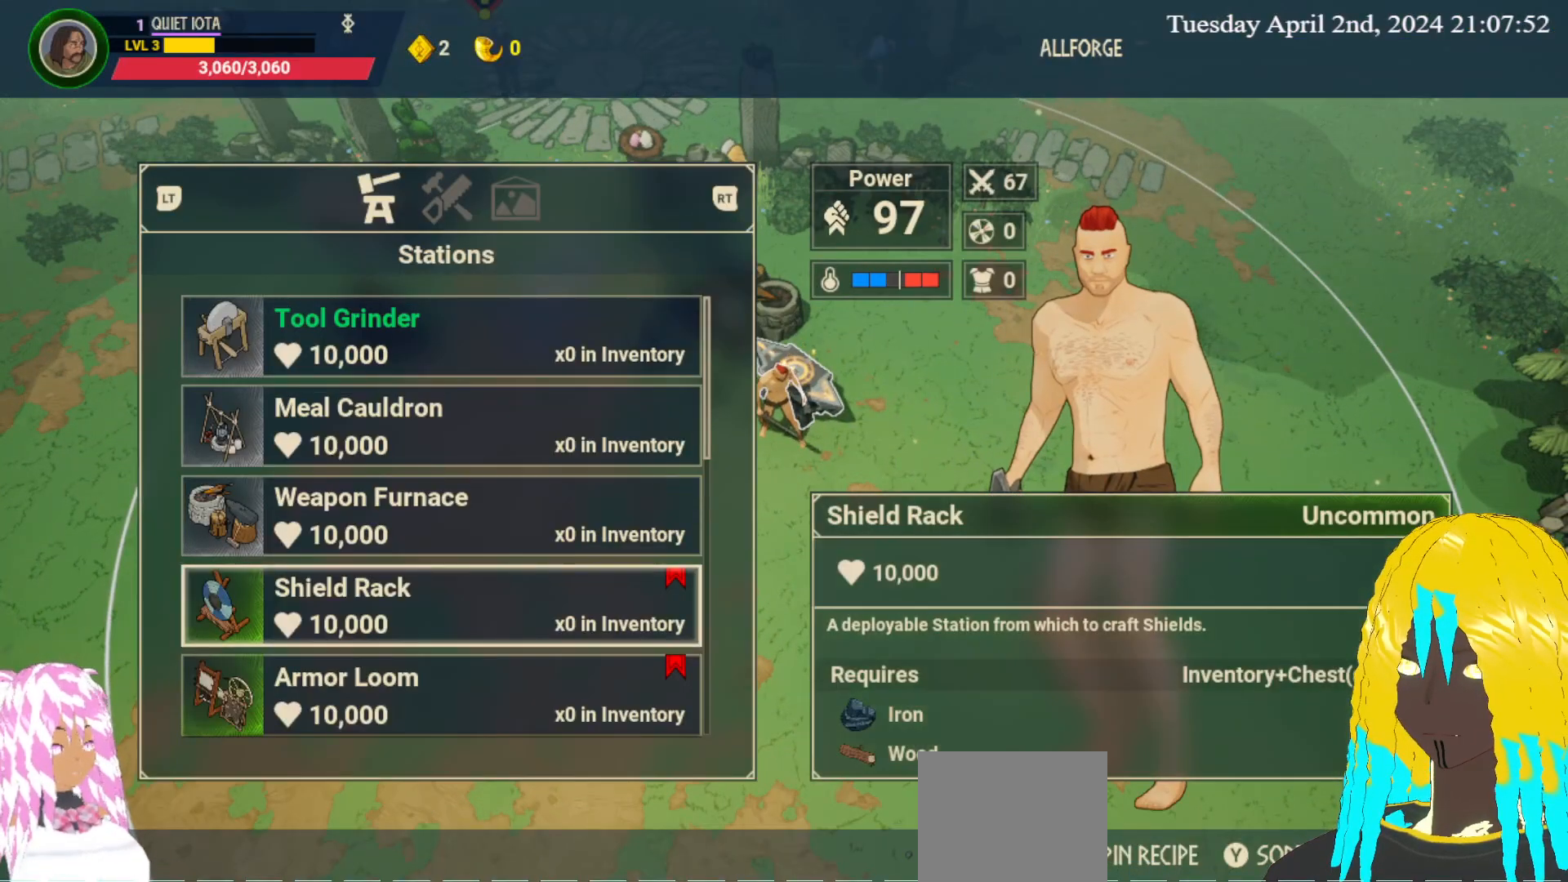
{"buttons": [], "left_stick": "center", "right_stick": "center", "events": []}
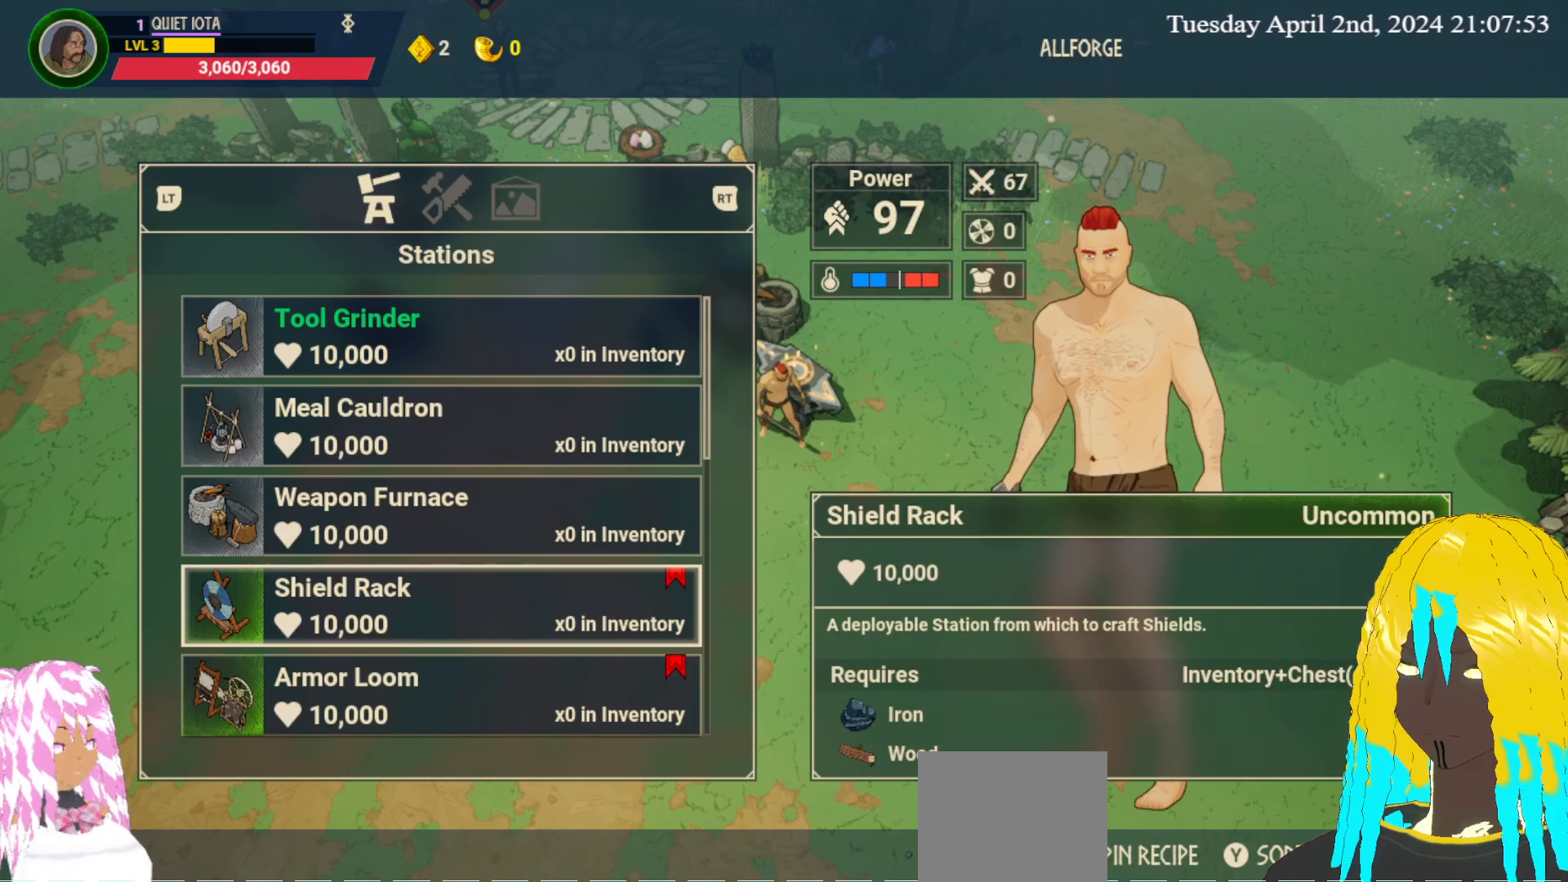
{"buttons": [], "left_stick": "center", "right_stick": "center", "events": []}
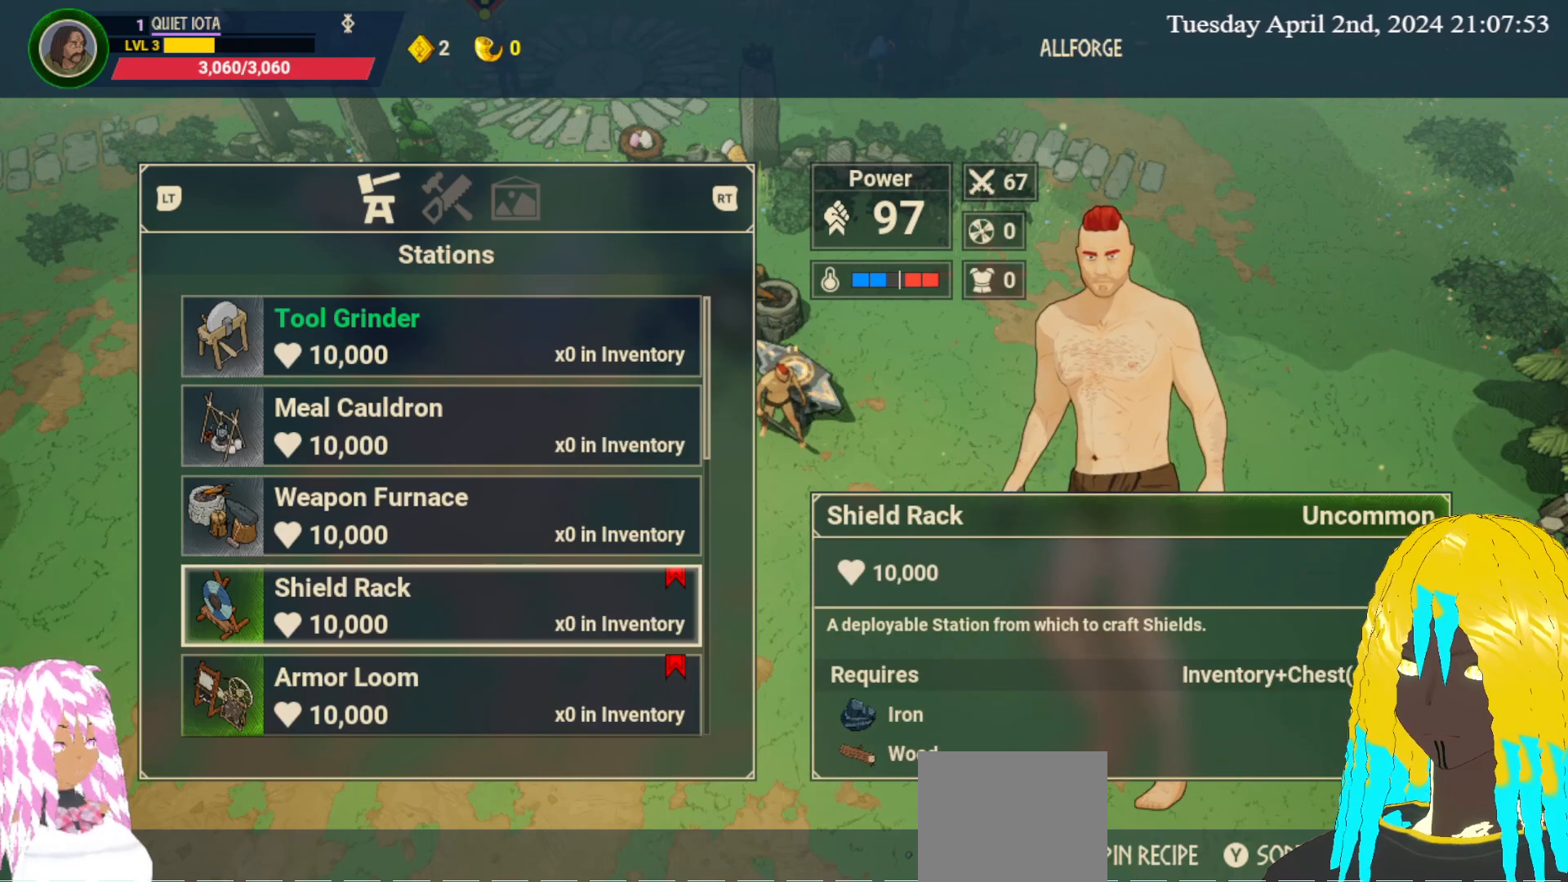
{"buttons": [], "left_stick": "center", "right_stick": "center", "events": []}
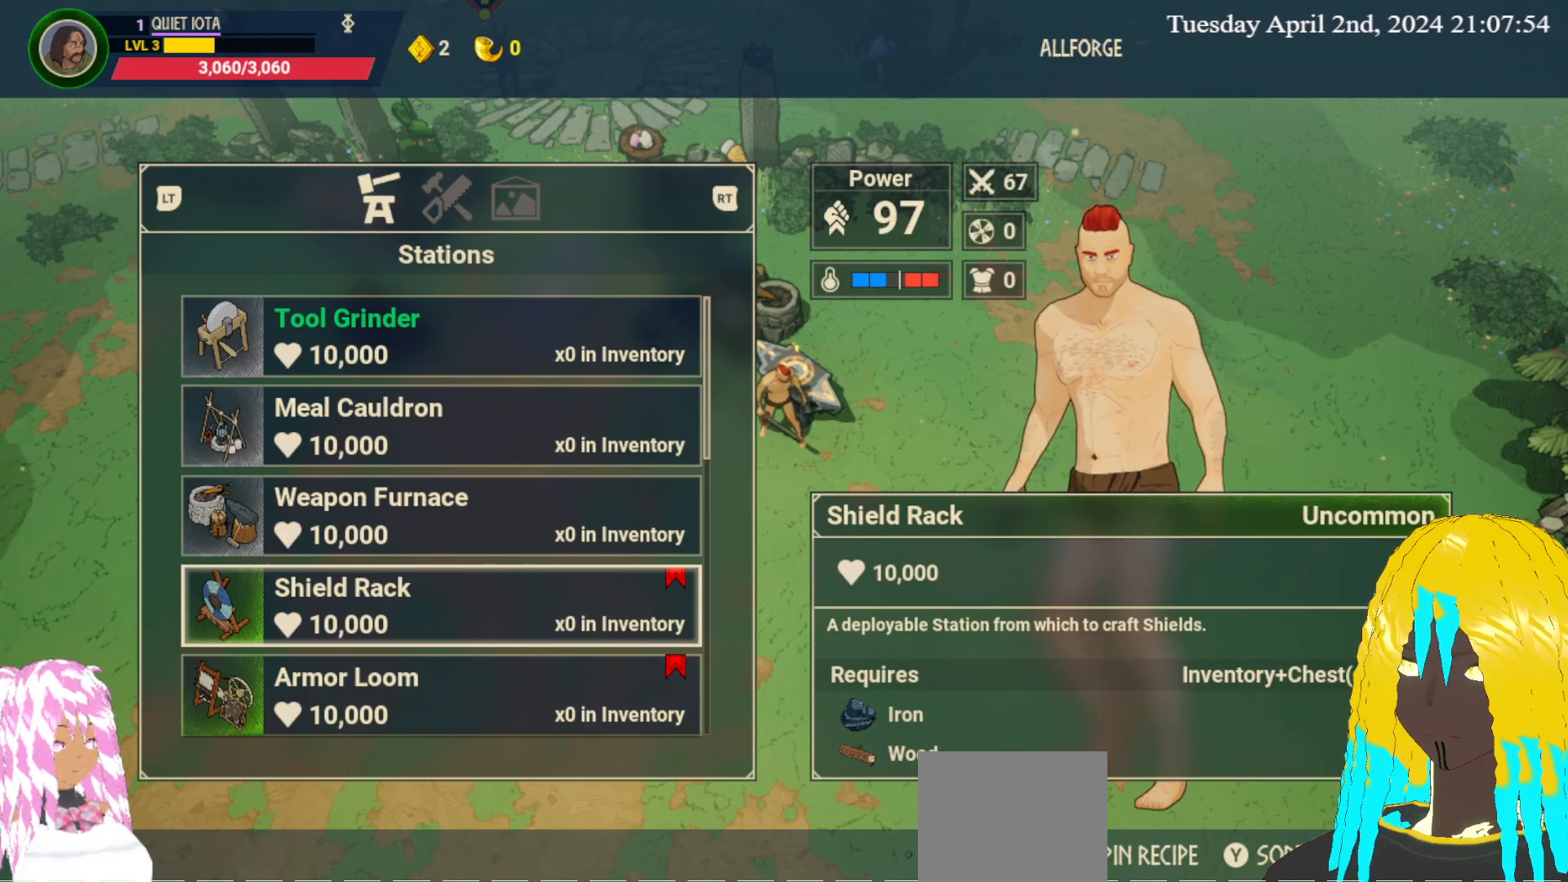
{"buttons": [], "left_stick": "center", "right_stick": "center", "events": []}
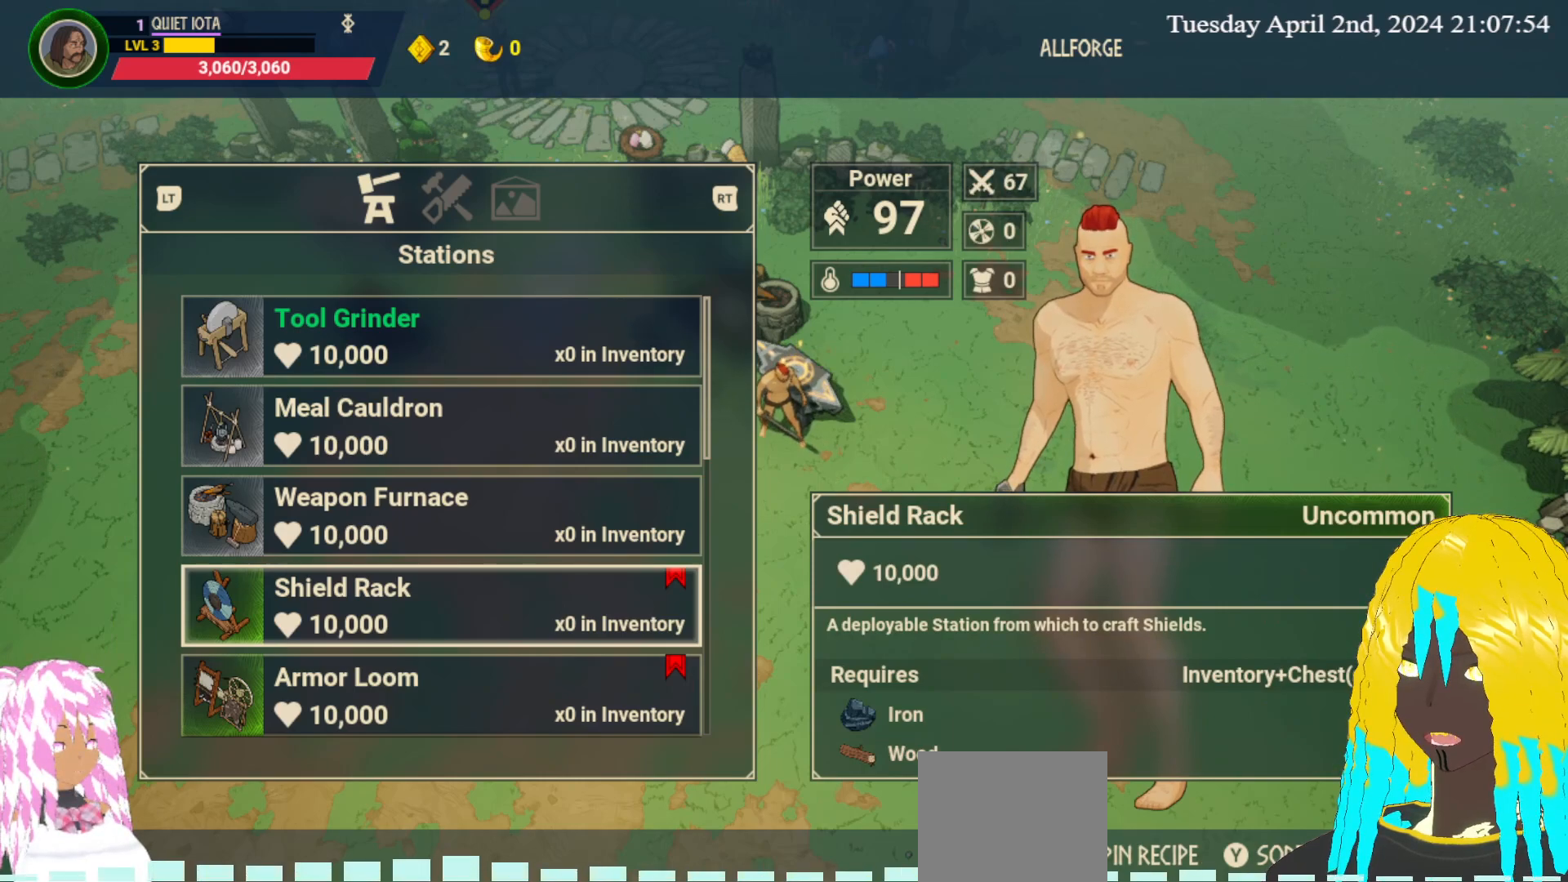
{"buttons": [], "left_stick": "center", "right_stick": "center", "events": [[300, "left_stick", "down"], [450, "left_stick", "center"]]}
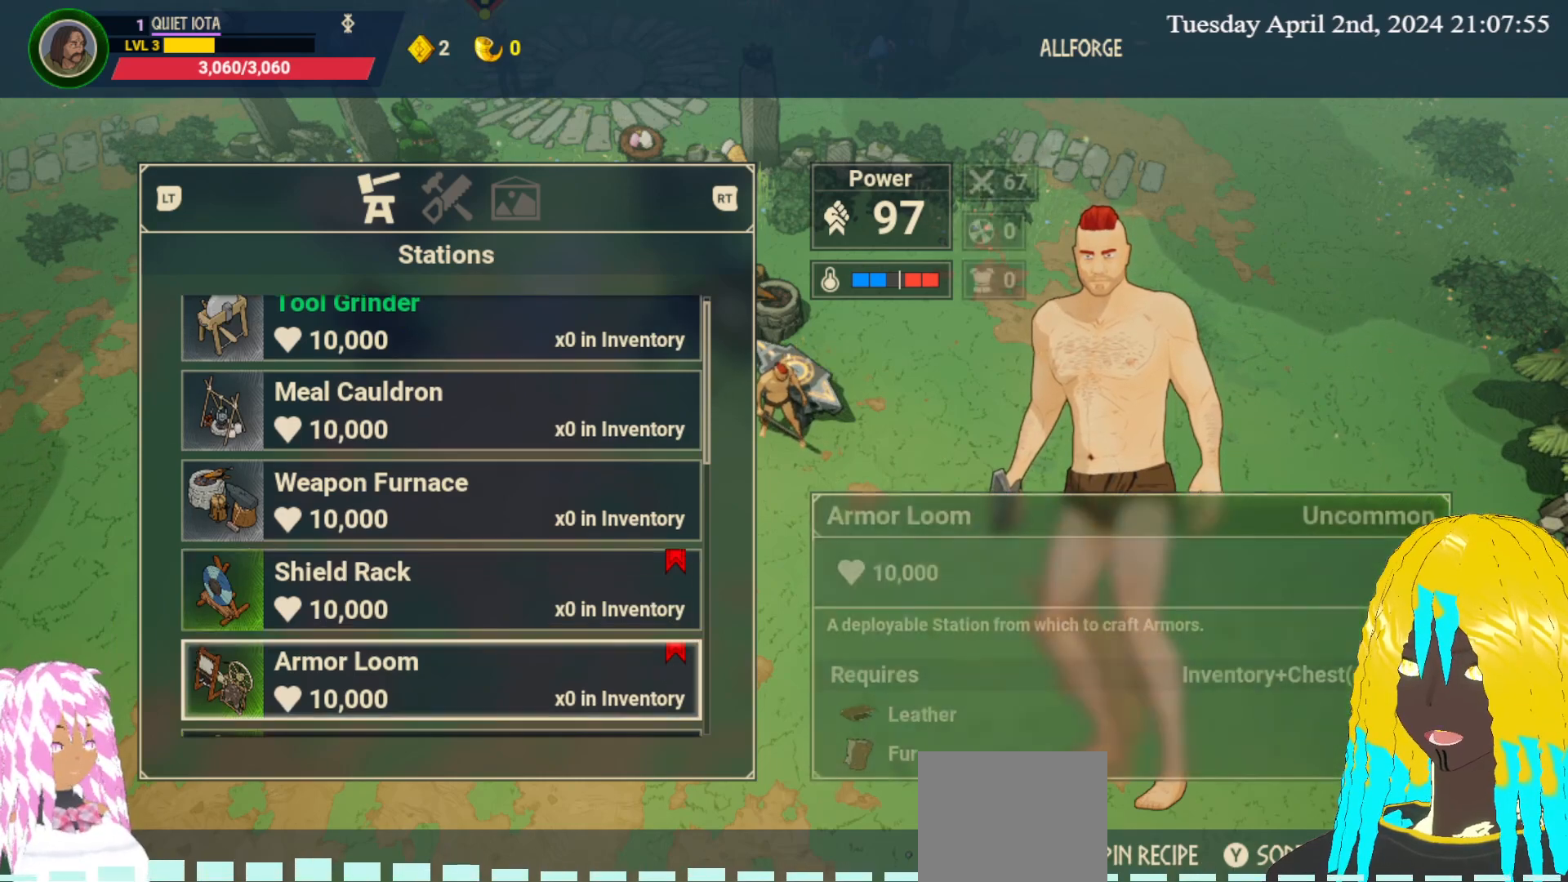
{"buttons": [], "left_stick": "center", "right_stick": "center", "events": []}
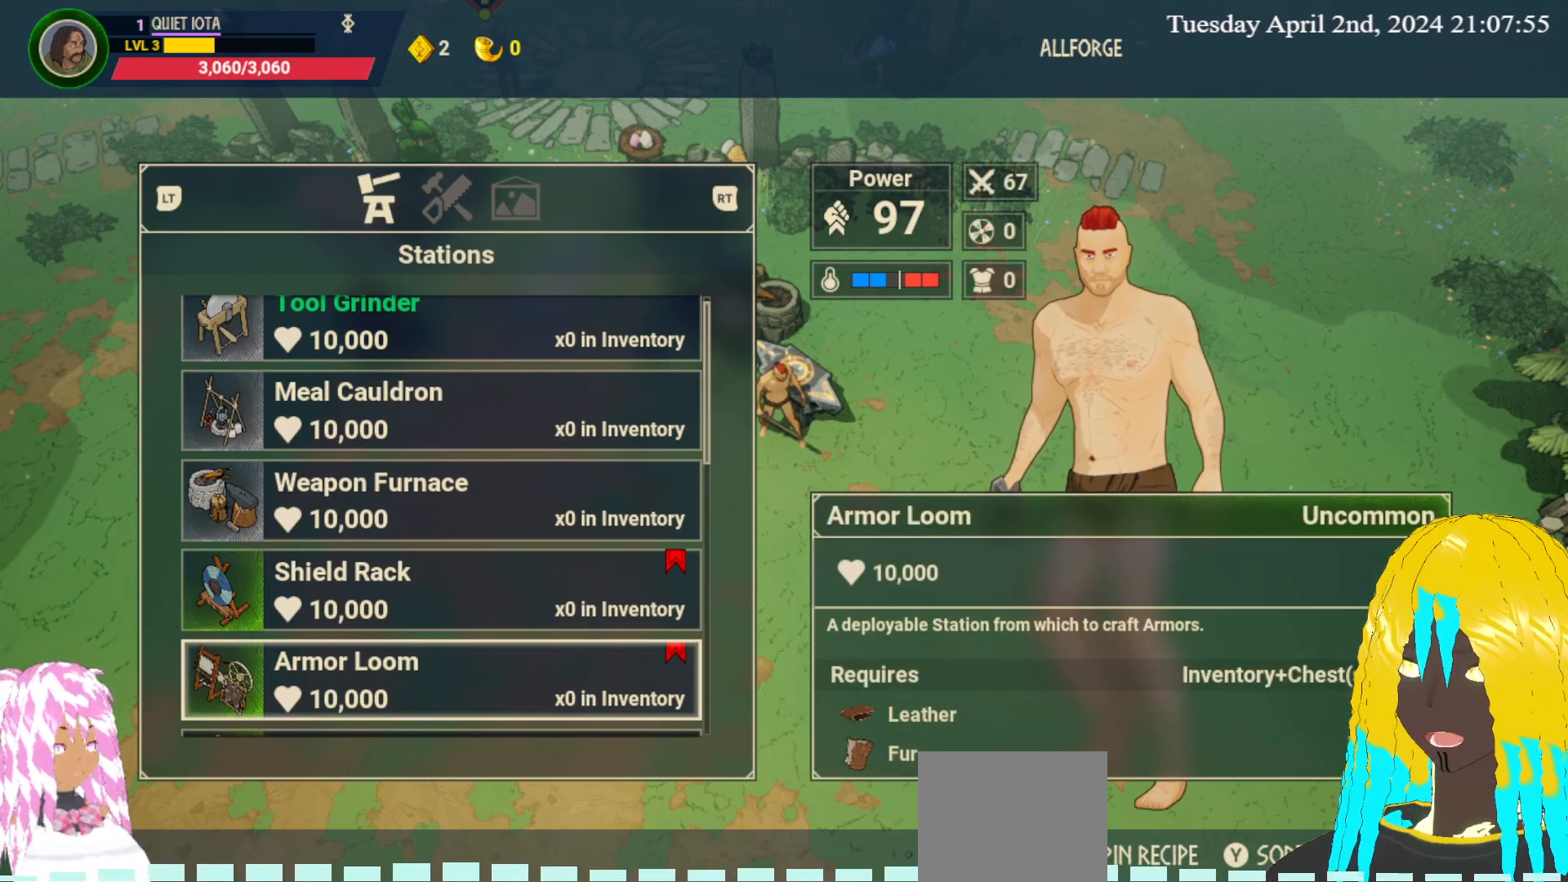
{"buttons": [], "left_stick": "center", "right_stick": "center", "events": []}